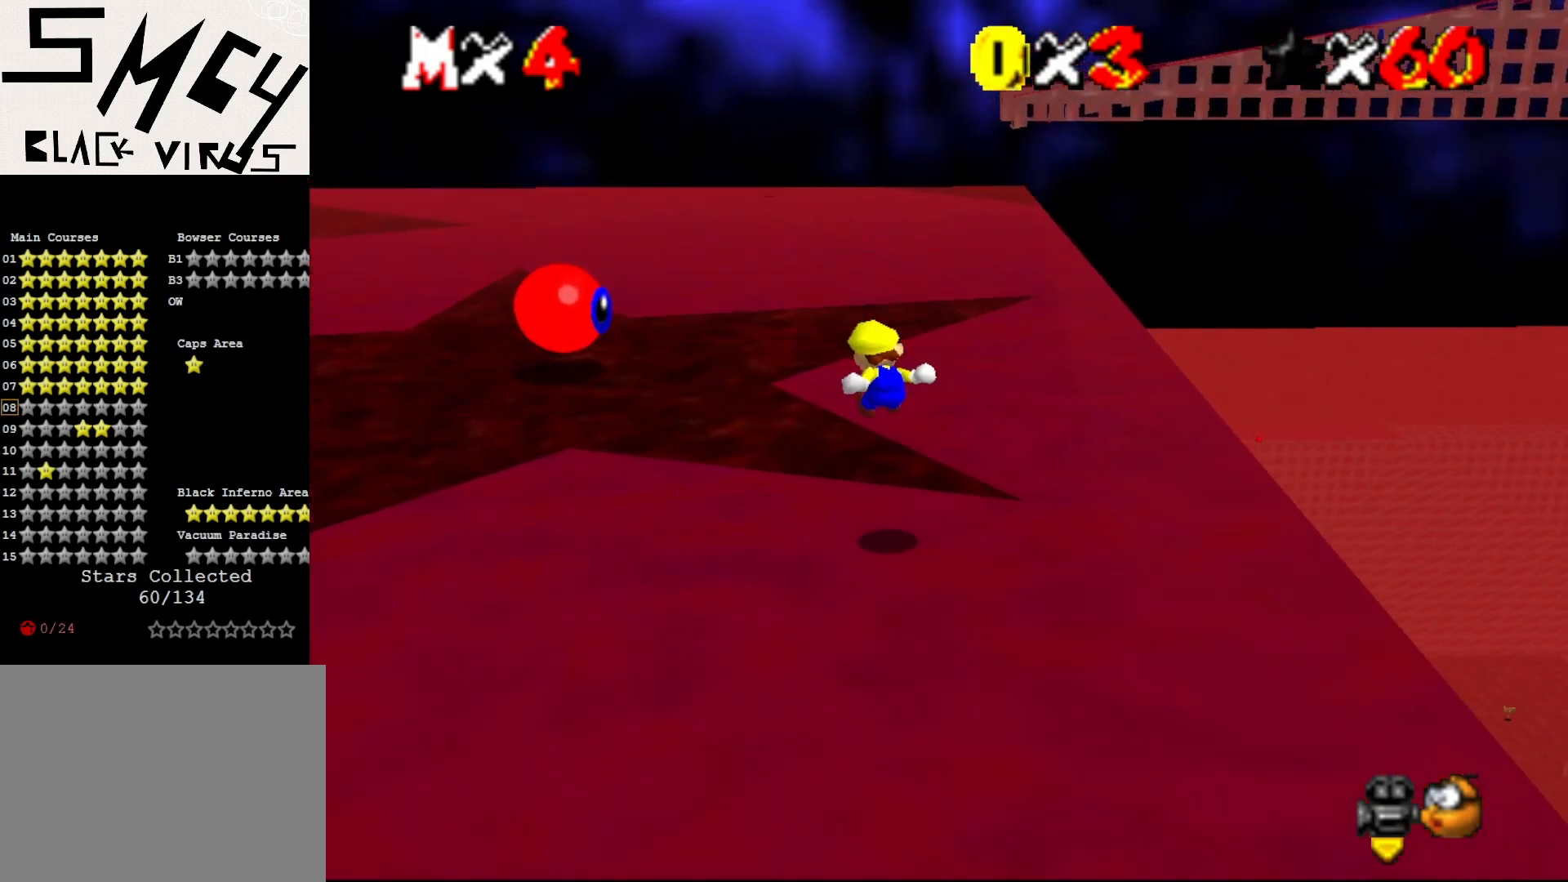
Gameplay with a controller (Nintendo layout); each line is a JSON object with the inputs held at the frame after it. "events" lists button and stick changes between this image and that frame as [ms after this image, input, new state], when the widget could be followed in between. Not read: L3 R3 Z.
{"buttons": [], "left_stick": "center", "events": [[50, "left_stick", "left"], [217, "C_RIGHT", "down"], [267, "left_stick", "center"], [300, "C_RIGHT", "up"], [350, "C_RIGHT", "down"], [417, "C_RIGHT", "up"]]}
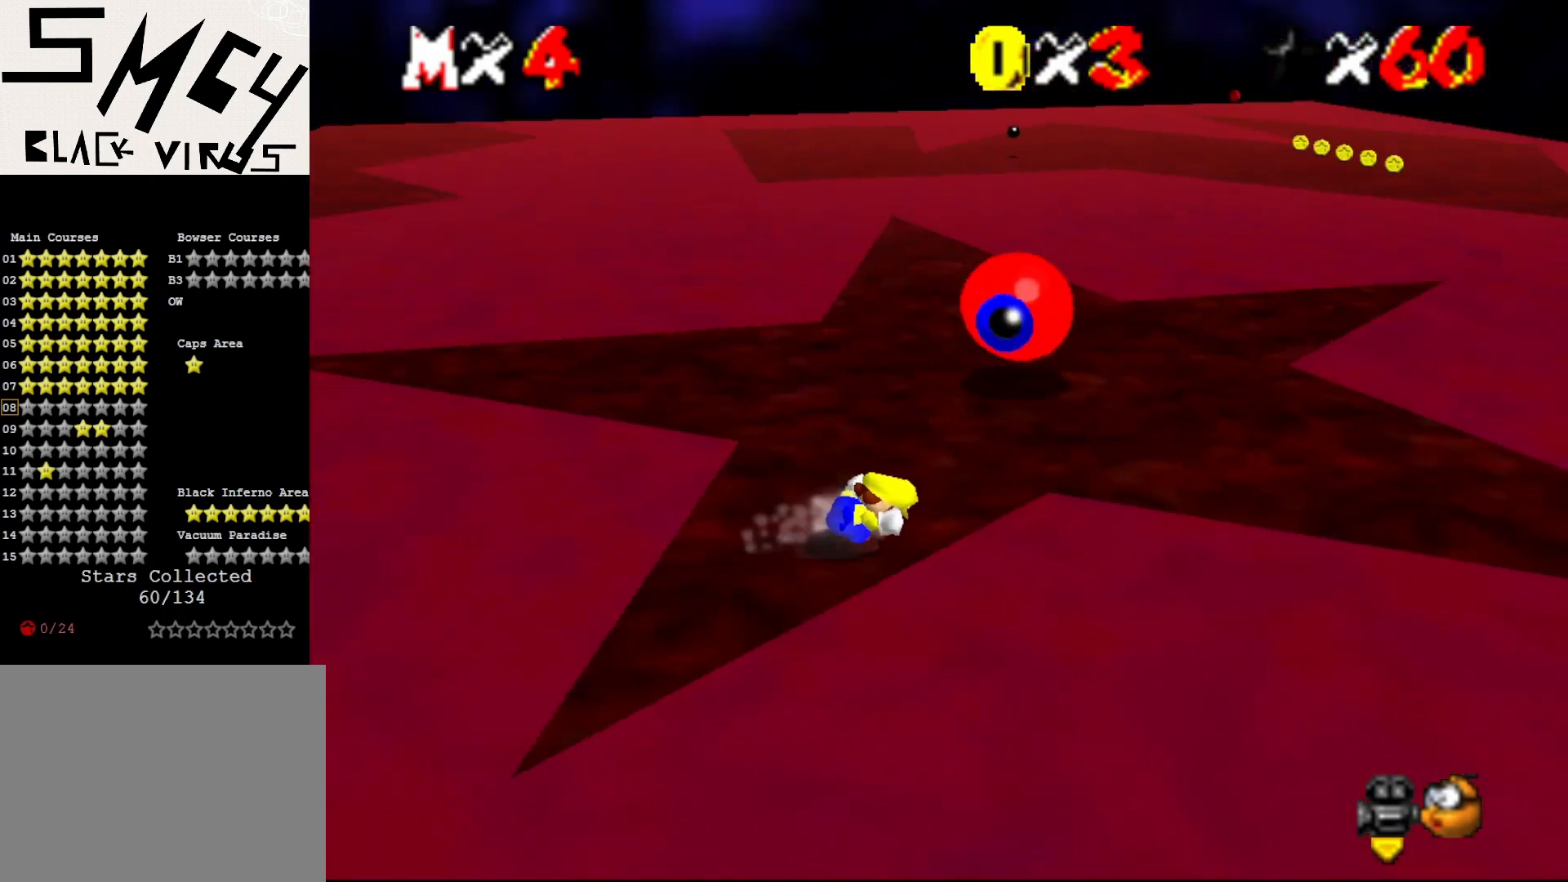
{"buttons": ["A", "B"], "left_stick": "up", "events": [[50, "left_stick", "up"], [350, "A", "down"], [500, "B", "down"]]}
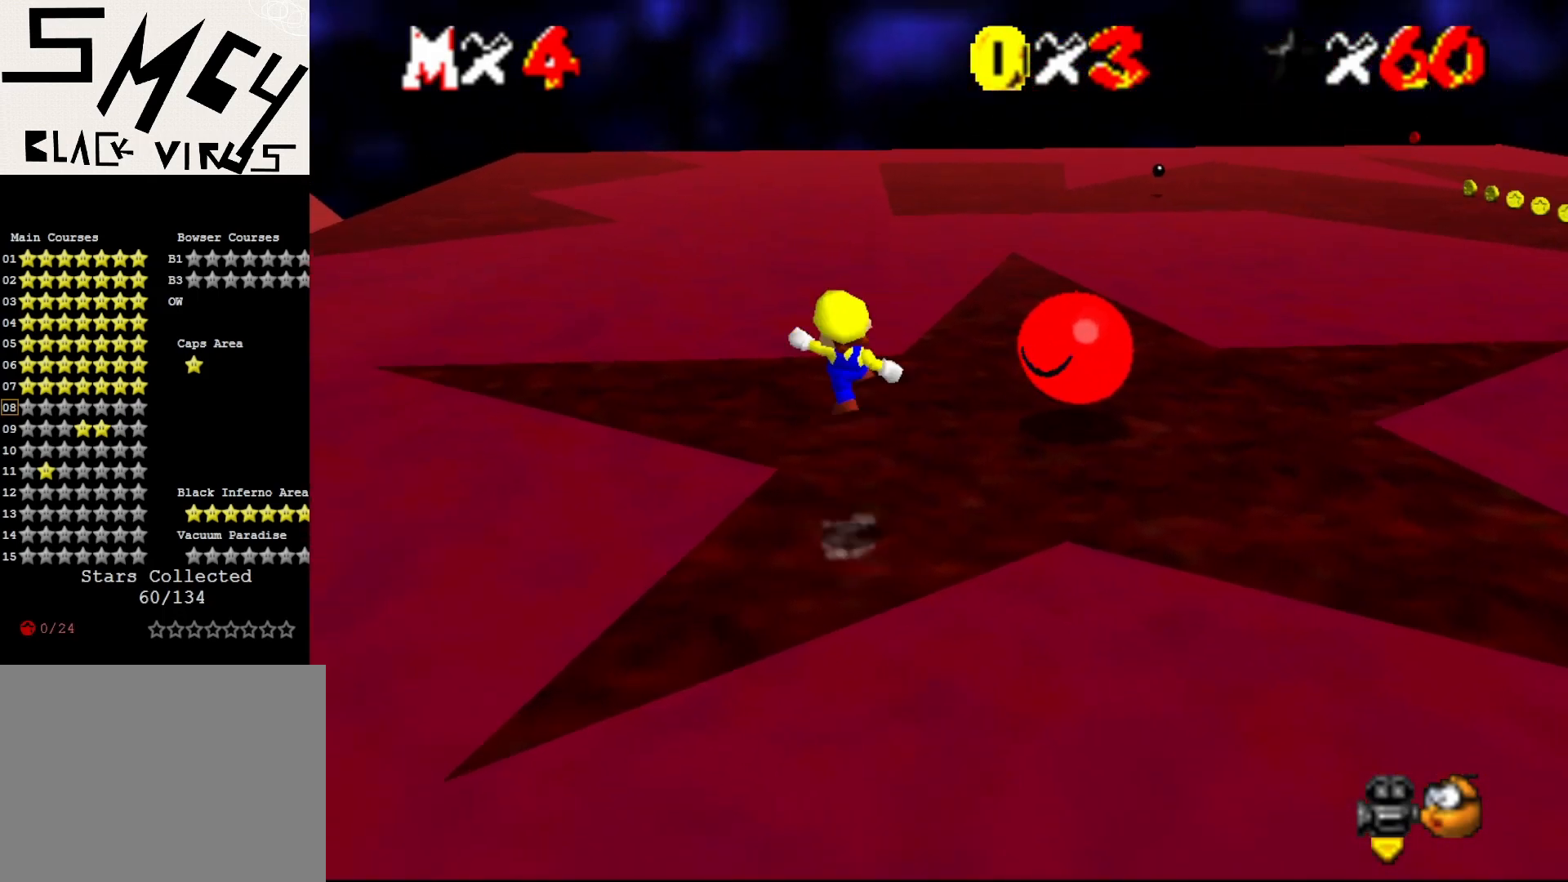
{"buttons": [], "left_stick": "up", "events": [[67, "A", "up"], [117, "B", "up"], [283, "C_LEFT", "down"], [350, "C_LEFT", "up"]]}
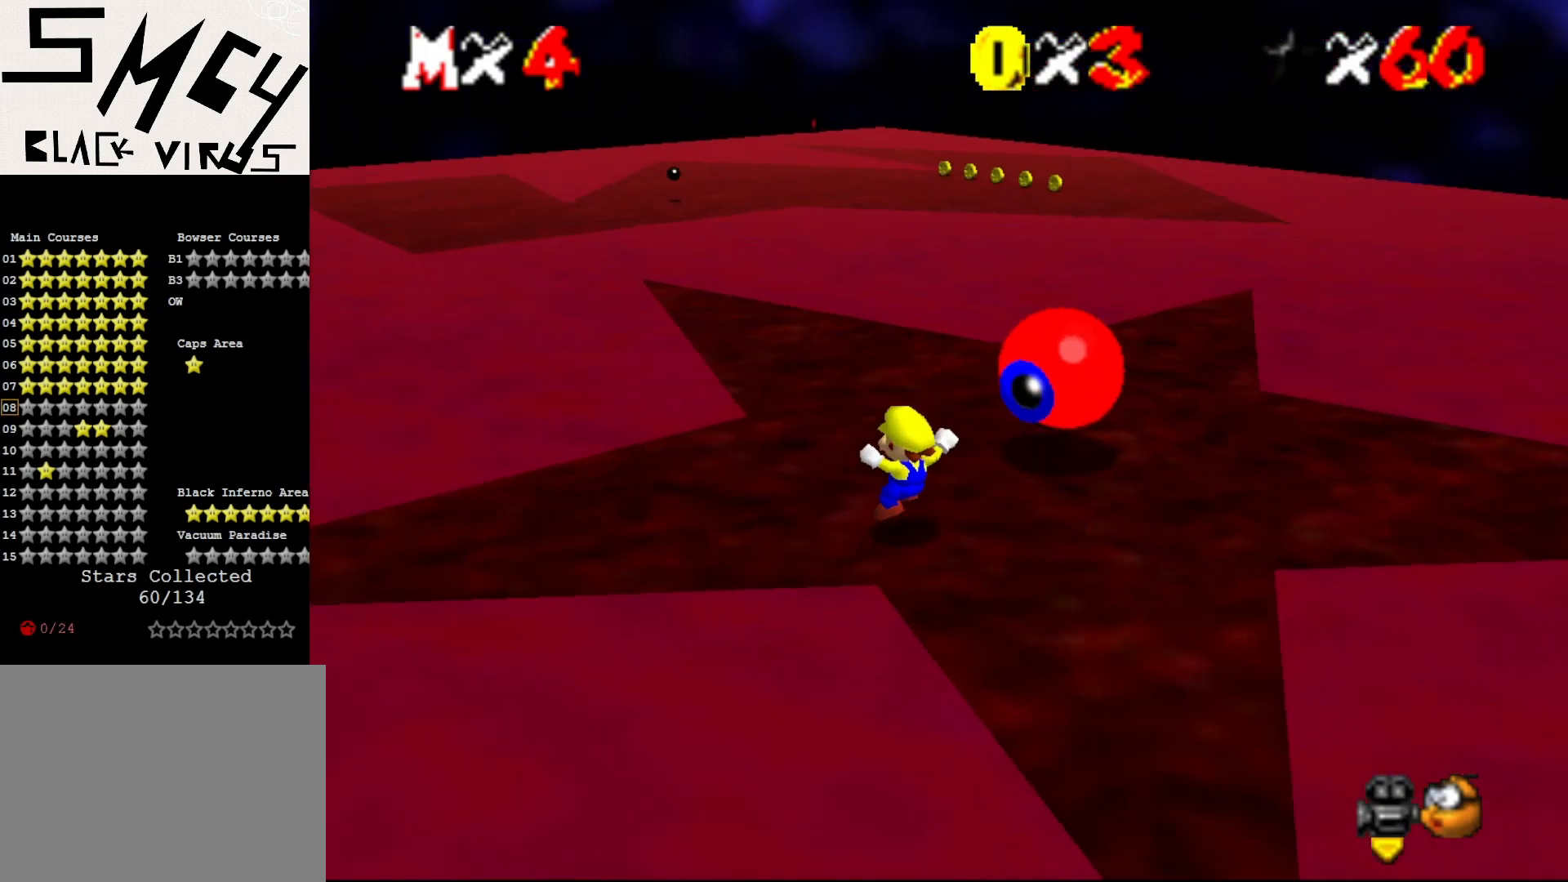
{"buttons": [], "left_stick": "up", "events": [[250, "A", "down"], [383, "A", "up"]]}
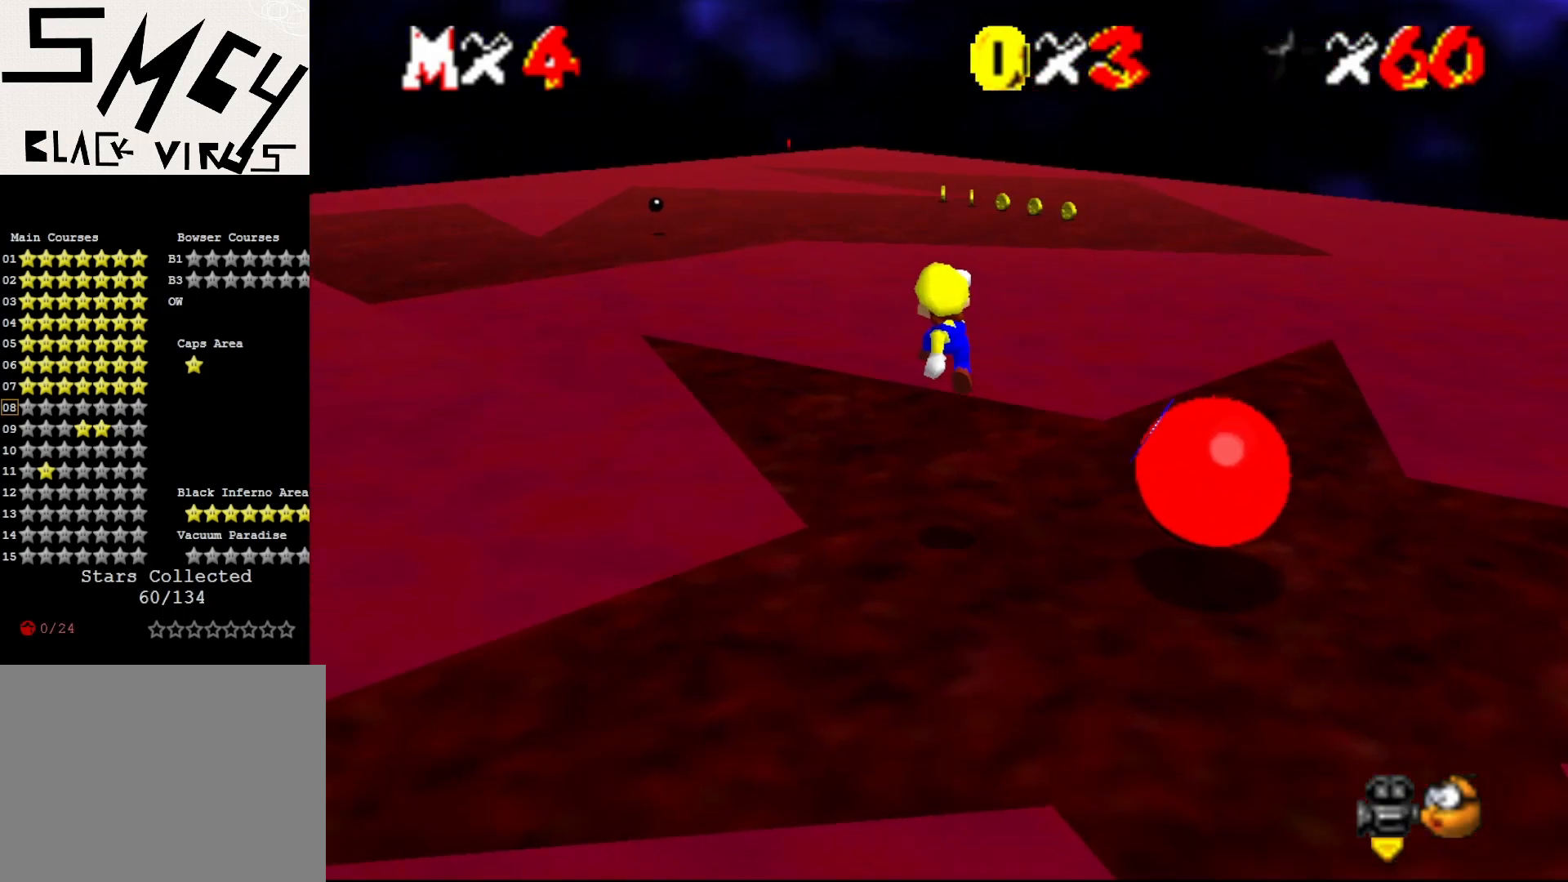
{"buttons": [], "left_stick": "up", "events": [[50, "C_RIGHT", "down"], [117, "C_RIGHT", "up"]]}
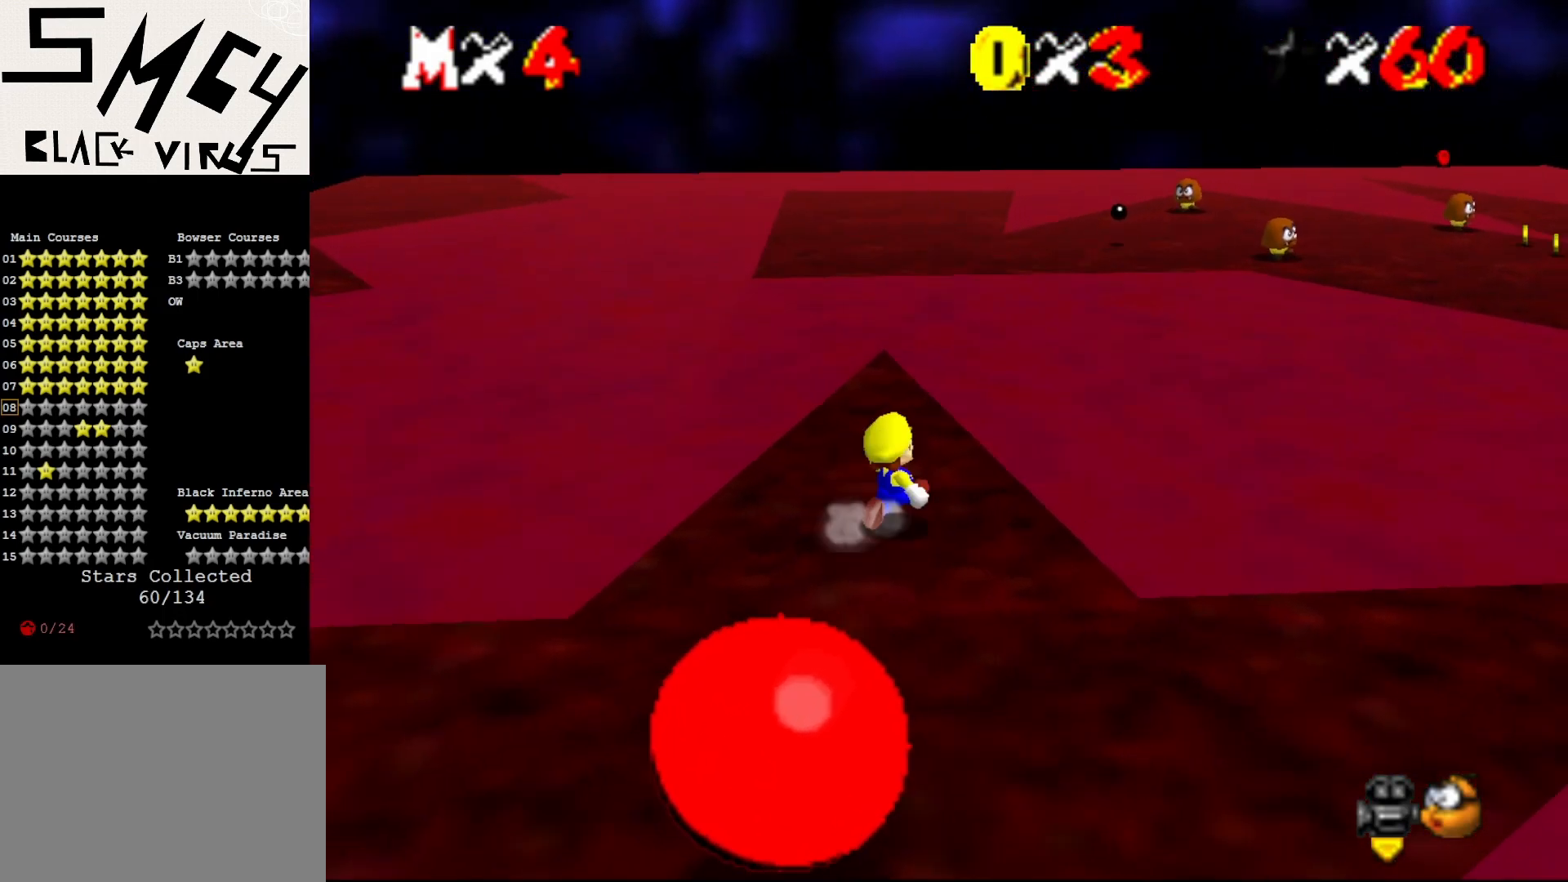
{"buttons": ["A"], "left_stick": "up", "events": [[467, "A", "down"]]}
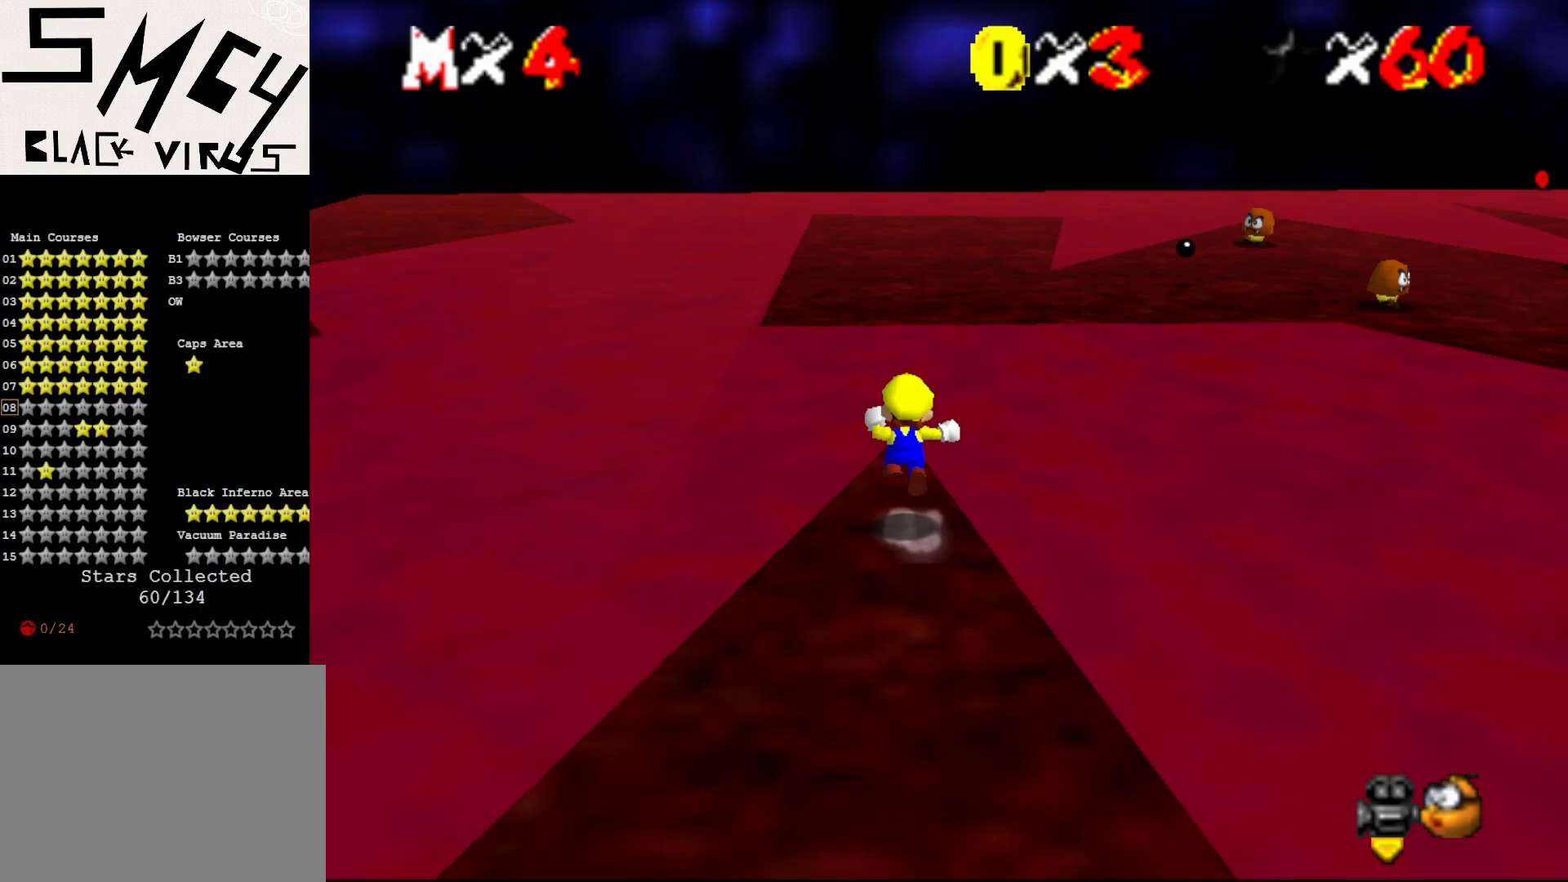
{"buttons": [], "left_stick": "up-right", "events": [[117, "left_stick", "up-right"], [450, "A", "up"]]}
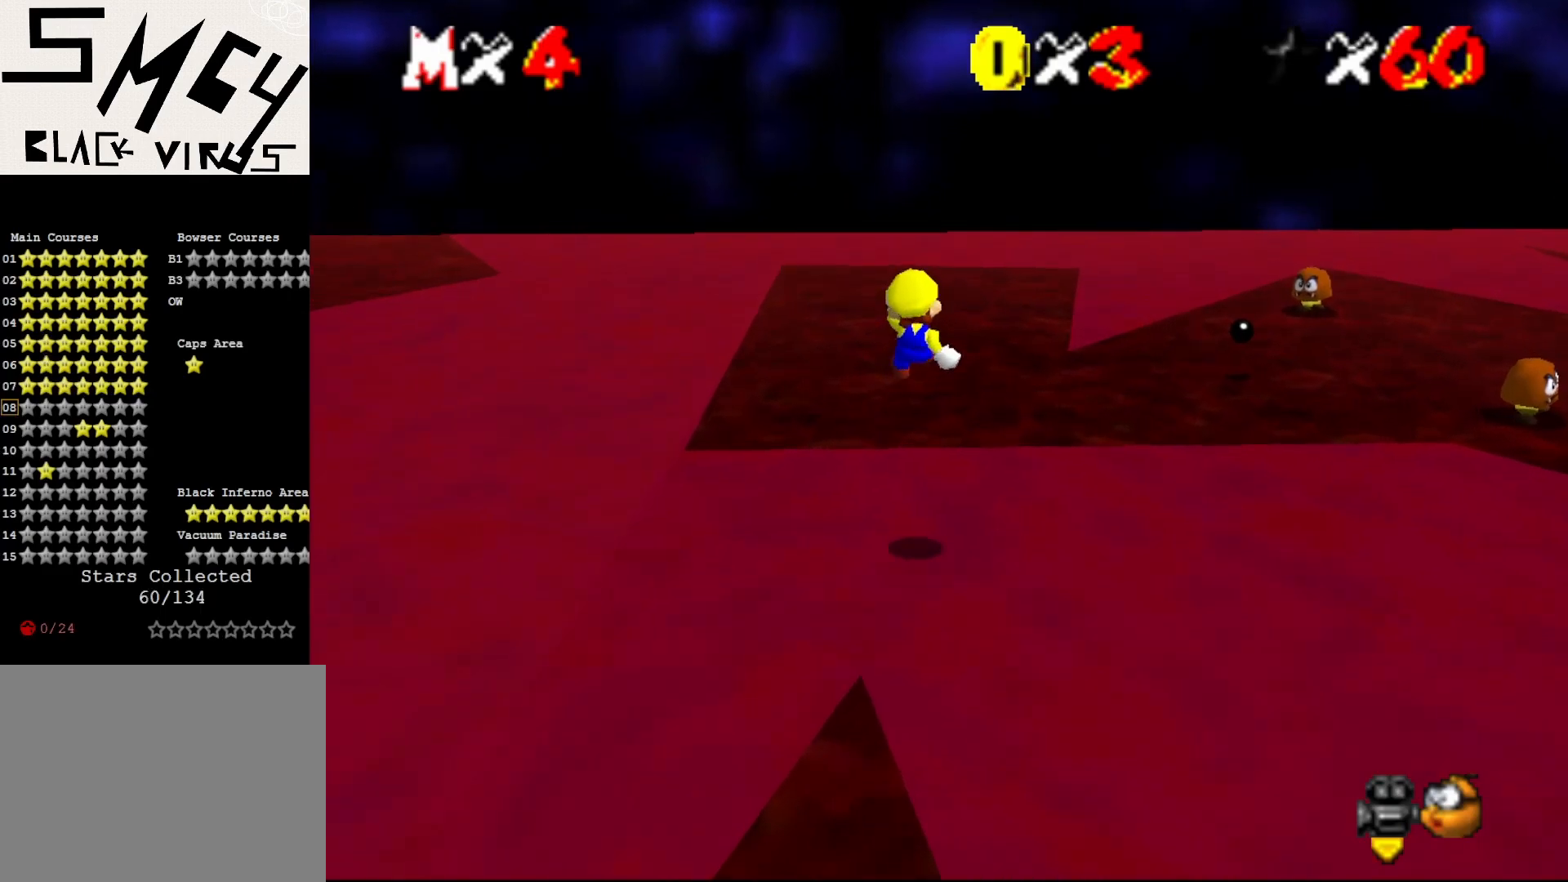
{"buttons": [], "left_stick": "up-right", "events": [[117, "C_RIGHT", "down"], [117, "left_stick", "center"], [183, "C_RIGHT", "up"], [317, "left_stick", "up-right"]]}
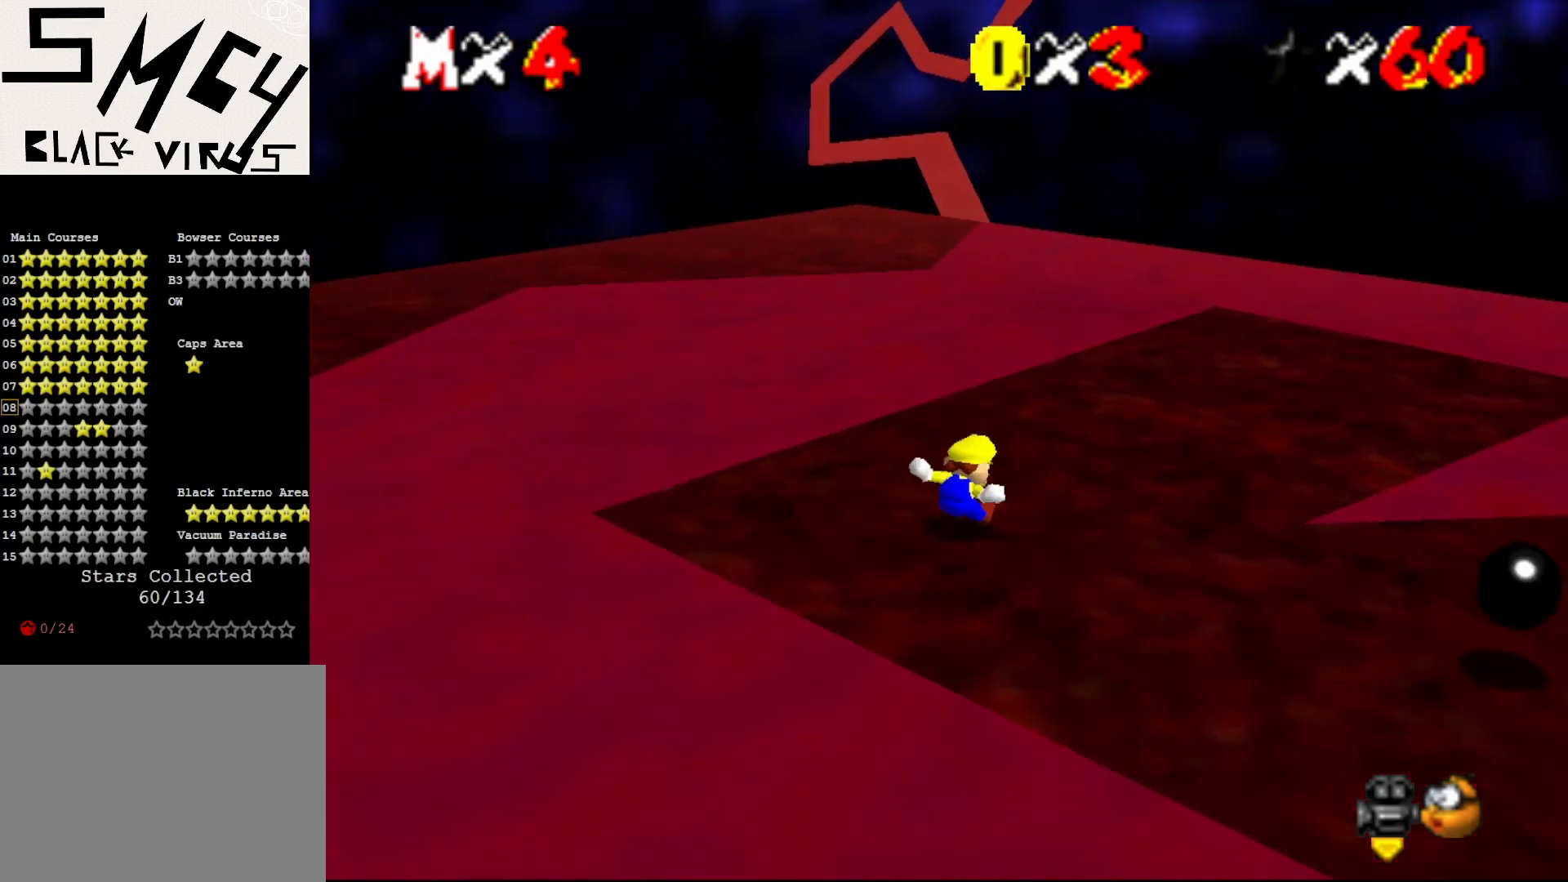
{"buttons": [], "left_stick": "up-right", "events": []}
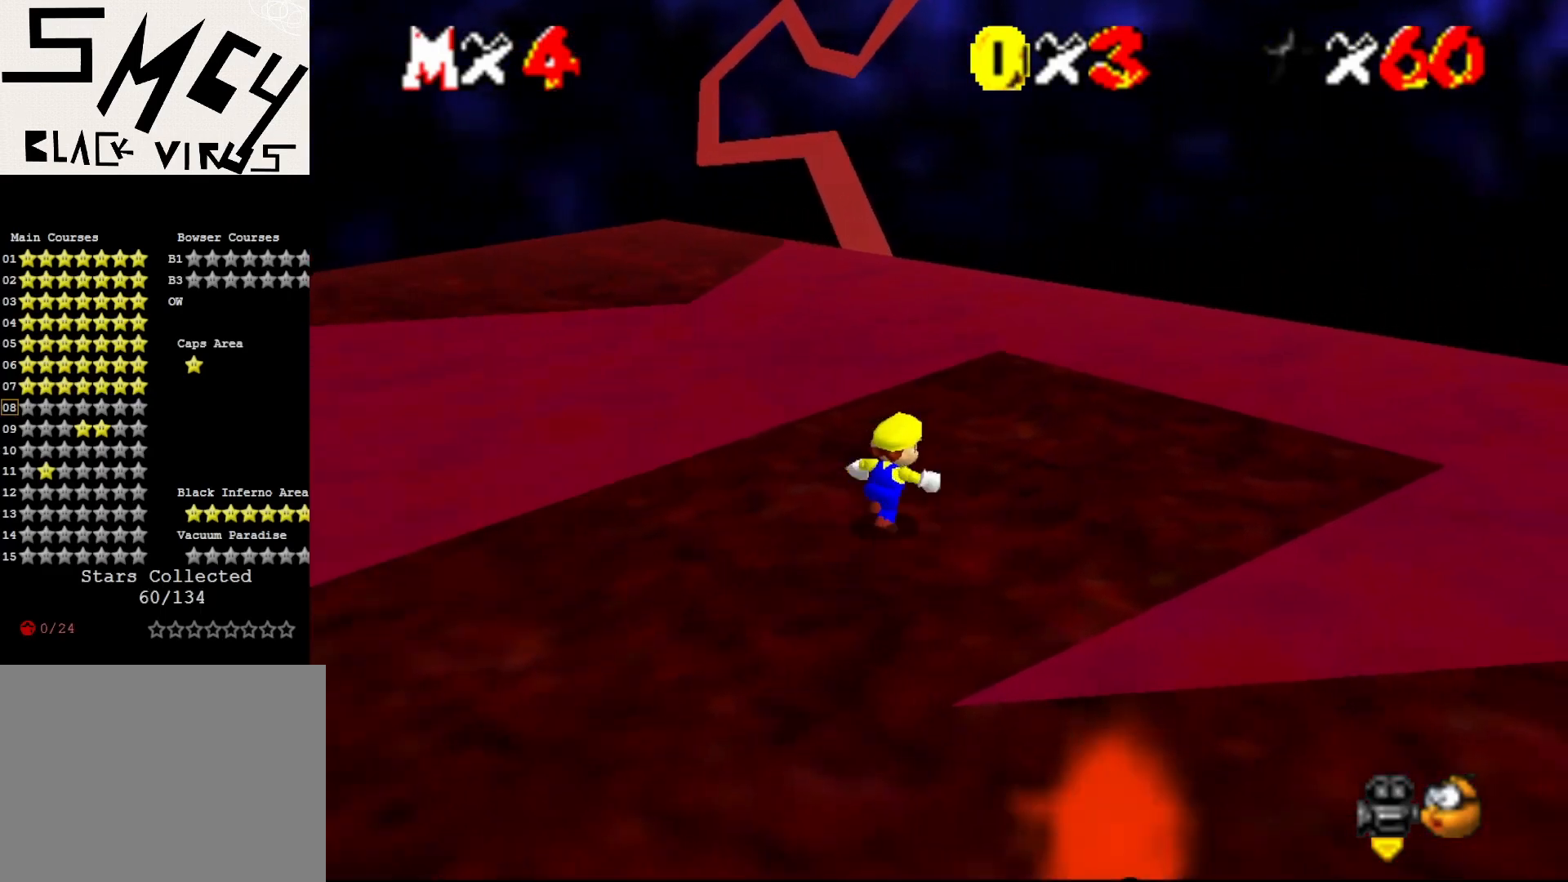
{"buttons": [], "left_stick": "up", "events": [[233, "left_stick", "up"]]}
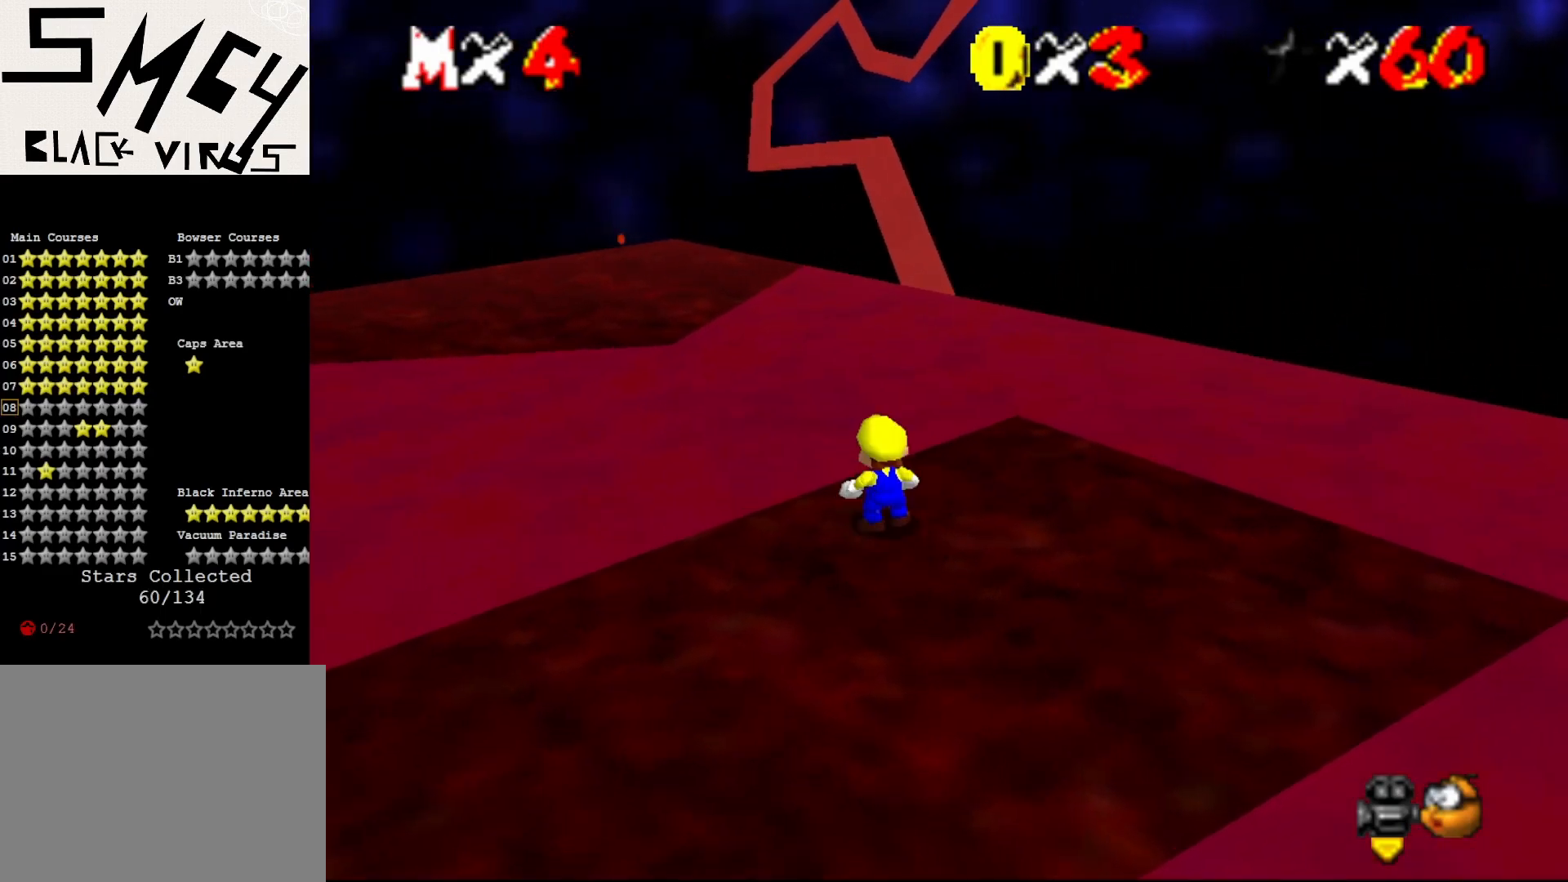
{"buttons": [], "left_stick": "center", "events": [[50, "A", "down"], [83, "left_stick", "up-left"], [400, "A", "up"], [450, "left_stick", "center"]]}
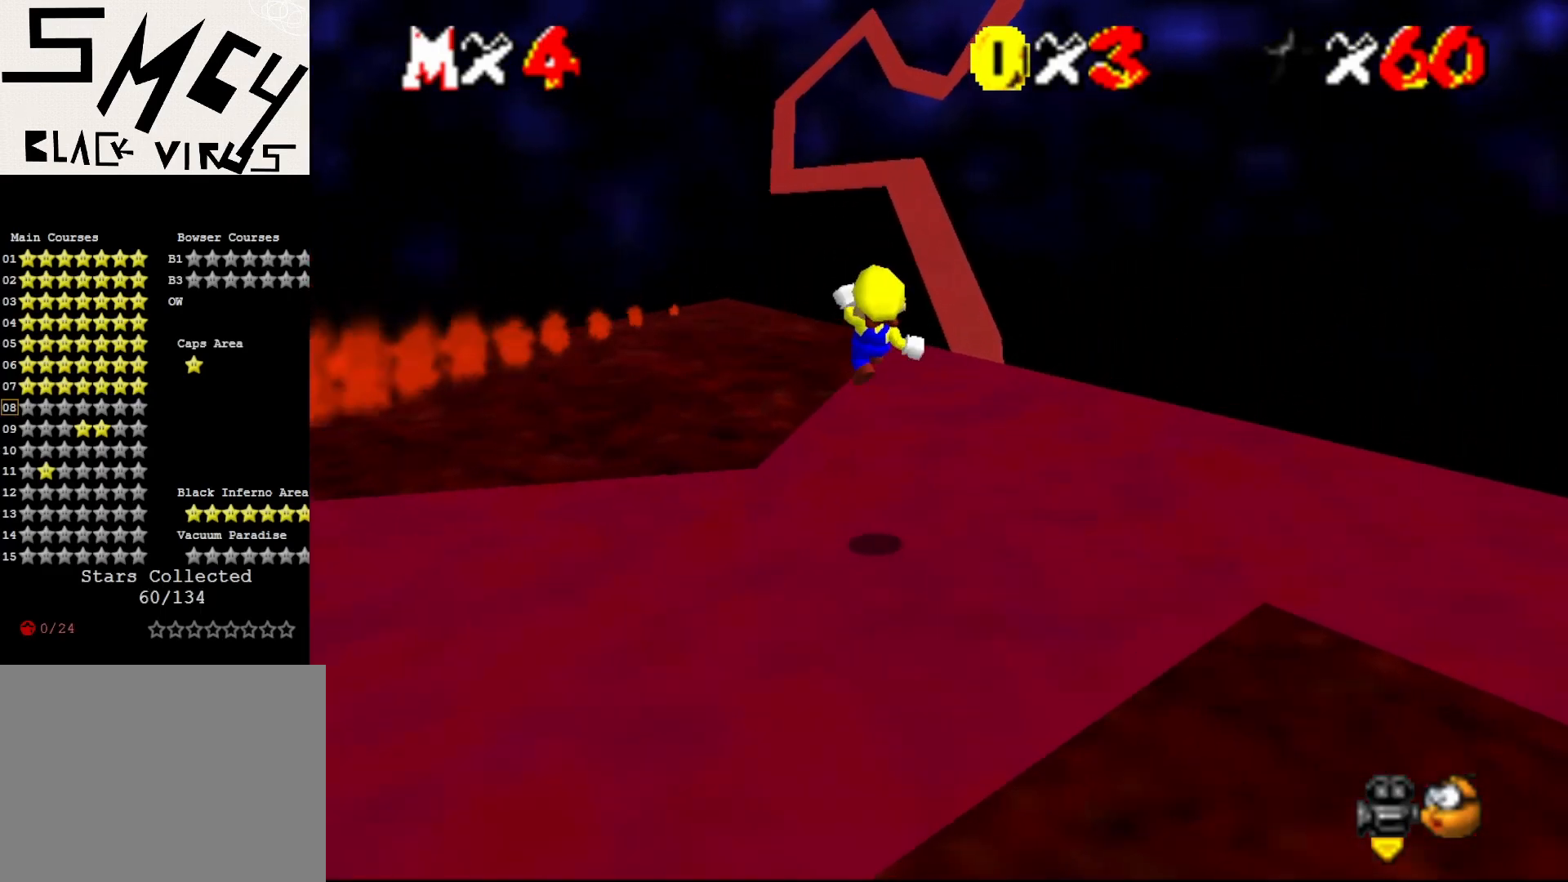
{"buttons": [], "left_stick": "center", "events": [[200, "left_stick", "down-right"], [333, "left_stick", "center"], [433, "C_LEFT", "down"], [500, "C_LEFT", "up"]]}
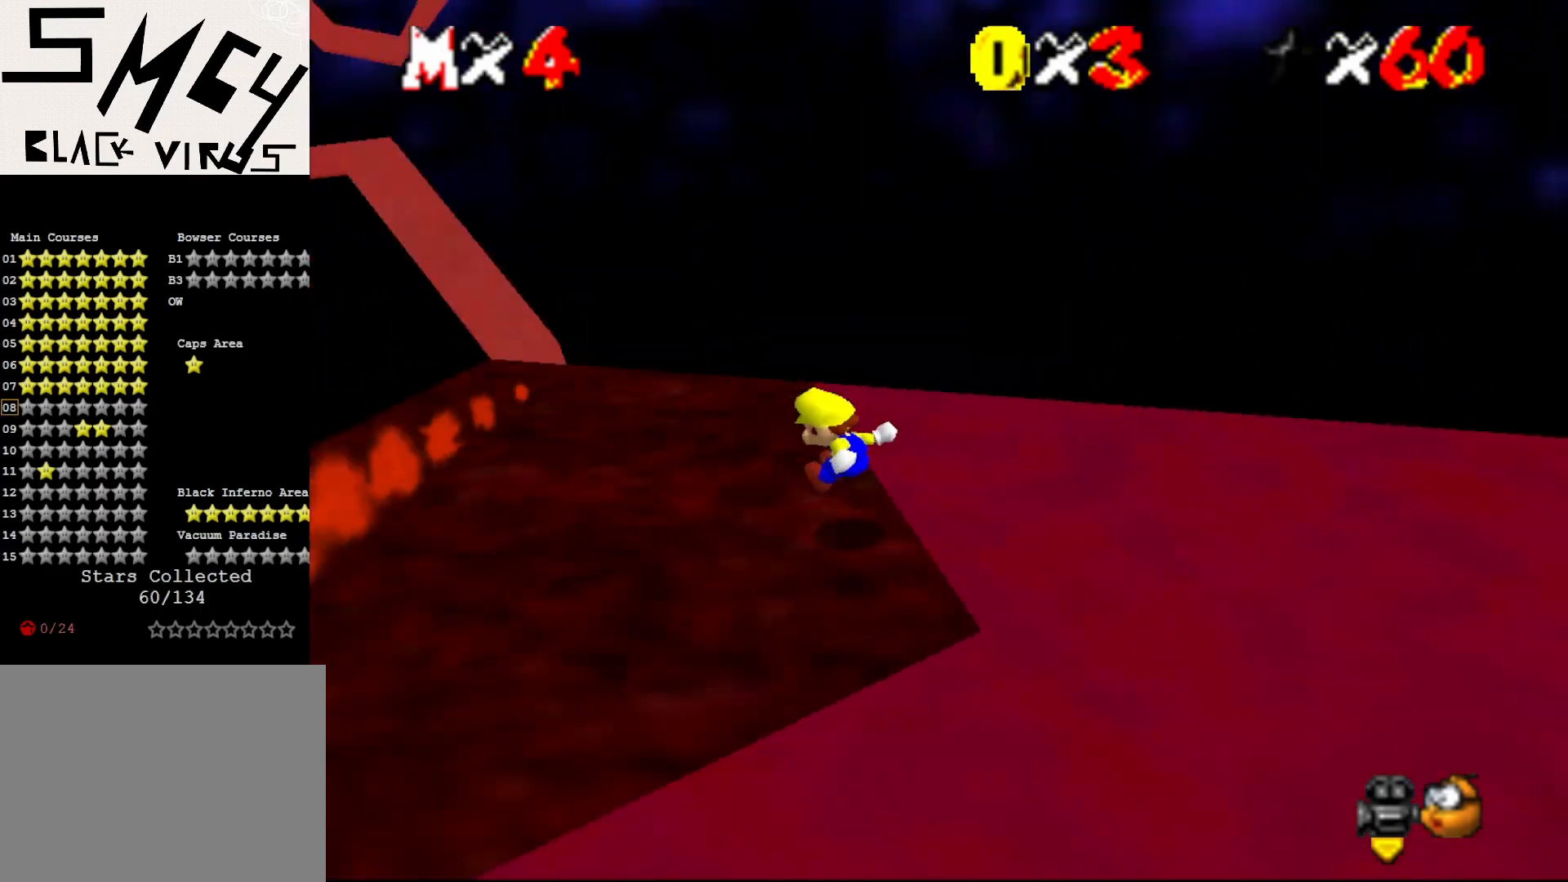
{"buttons": [], "left_stick": "center", "events": [[67, "C_LEFT", "down"], [167, "C_LEFT", "up"], [233, "C_LEFT", "down"], [350, "C_LEFT", "up"]]}
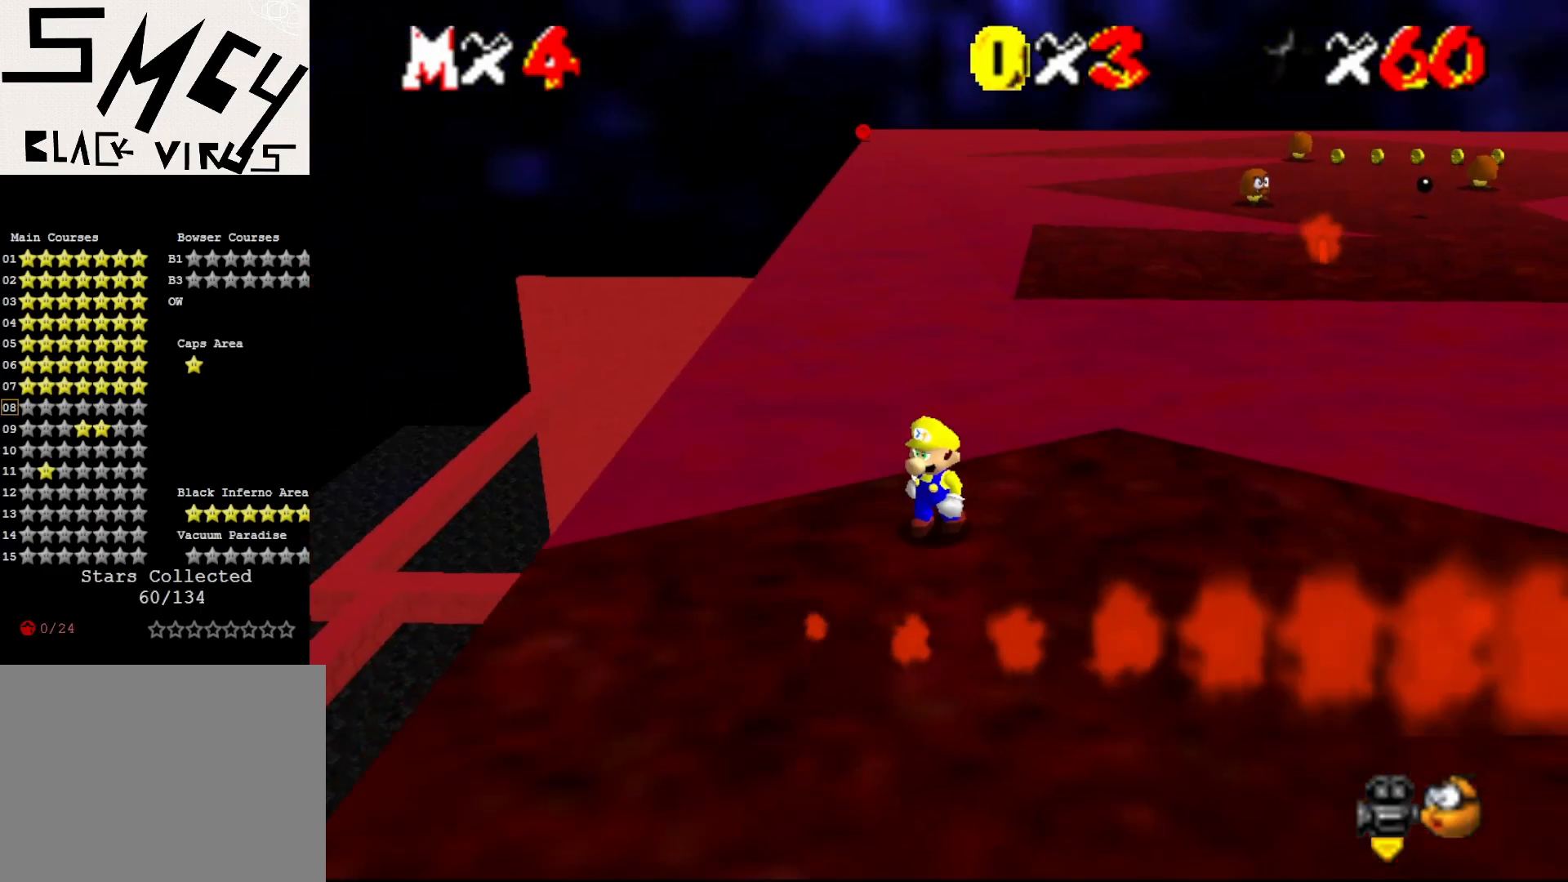
{"buttons": [], "left_stick": "up", "events": [[33, "left_stick", "left"], [133, "left_stick", "center"], [283, "left_stick", "up"]]}
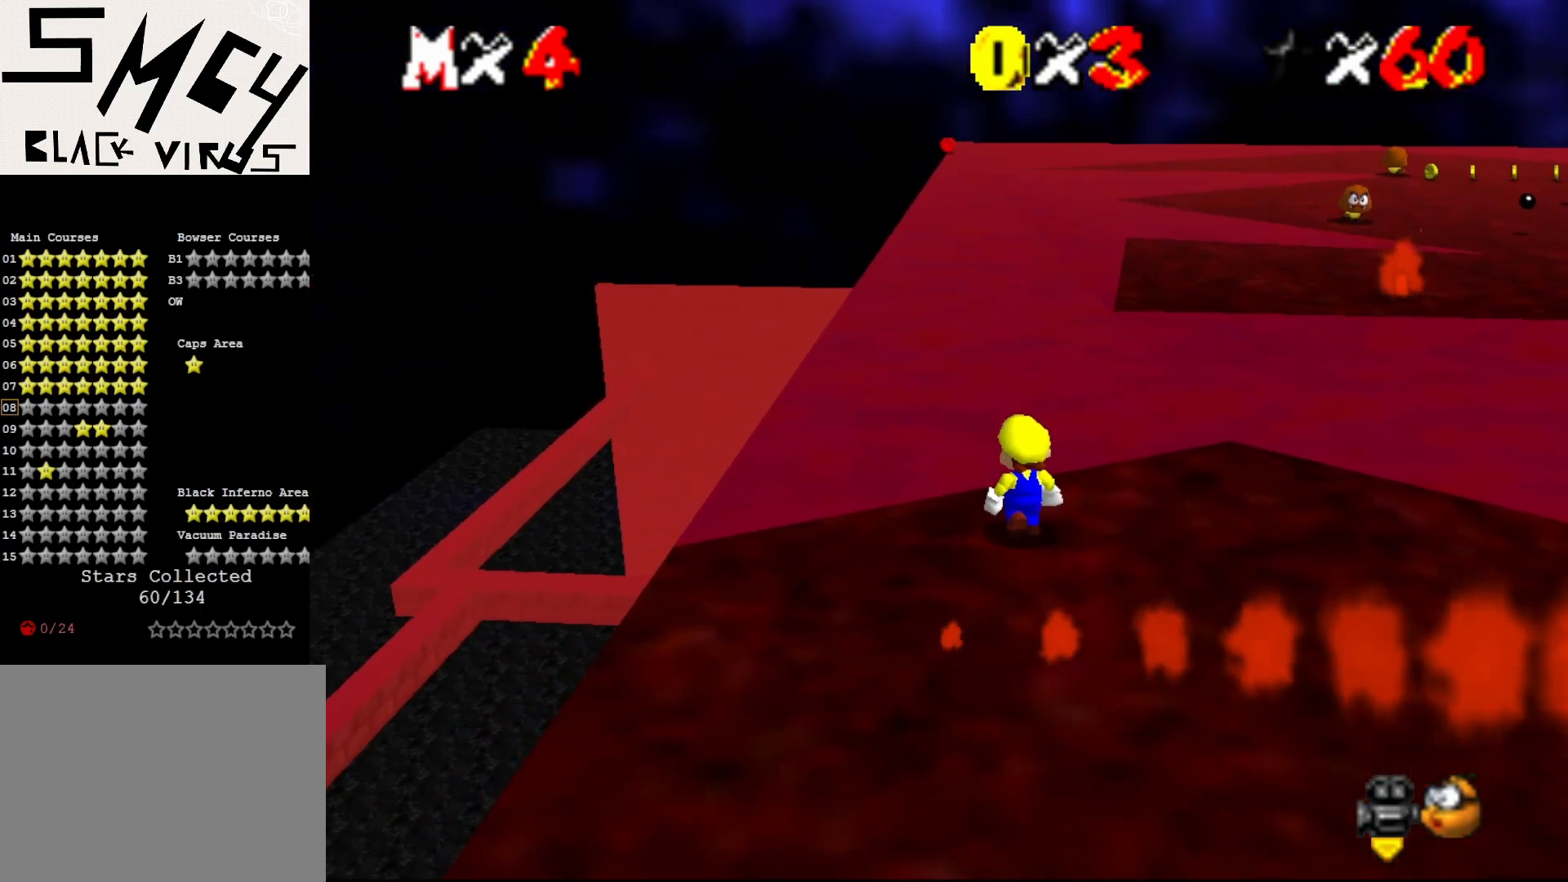
{"buttons": [], "left_stick": "down-left", "events": [[50, "left_stick", "center"], [117, "A", "down"], [200, "A", "up"], [200, "left_stick", "down-left"]]}
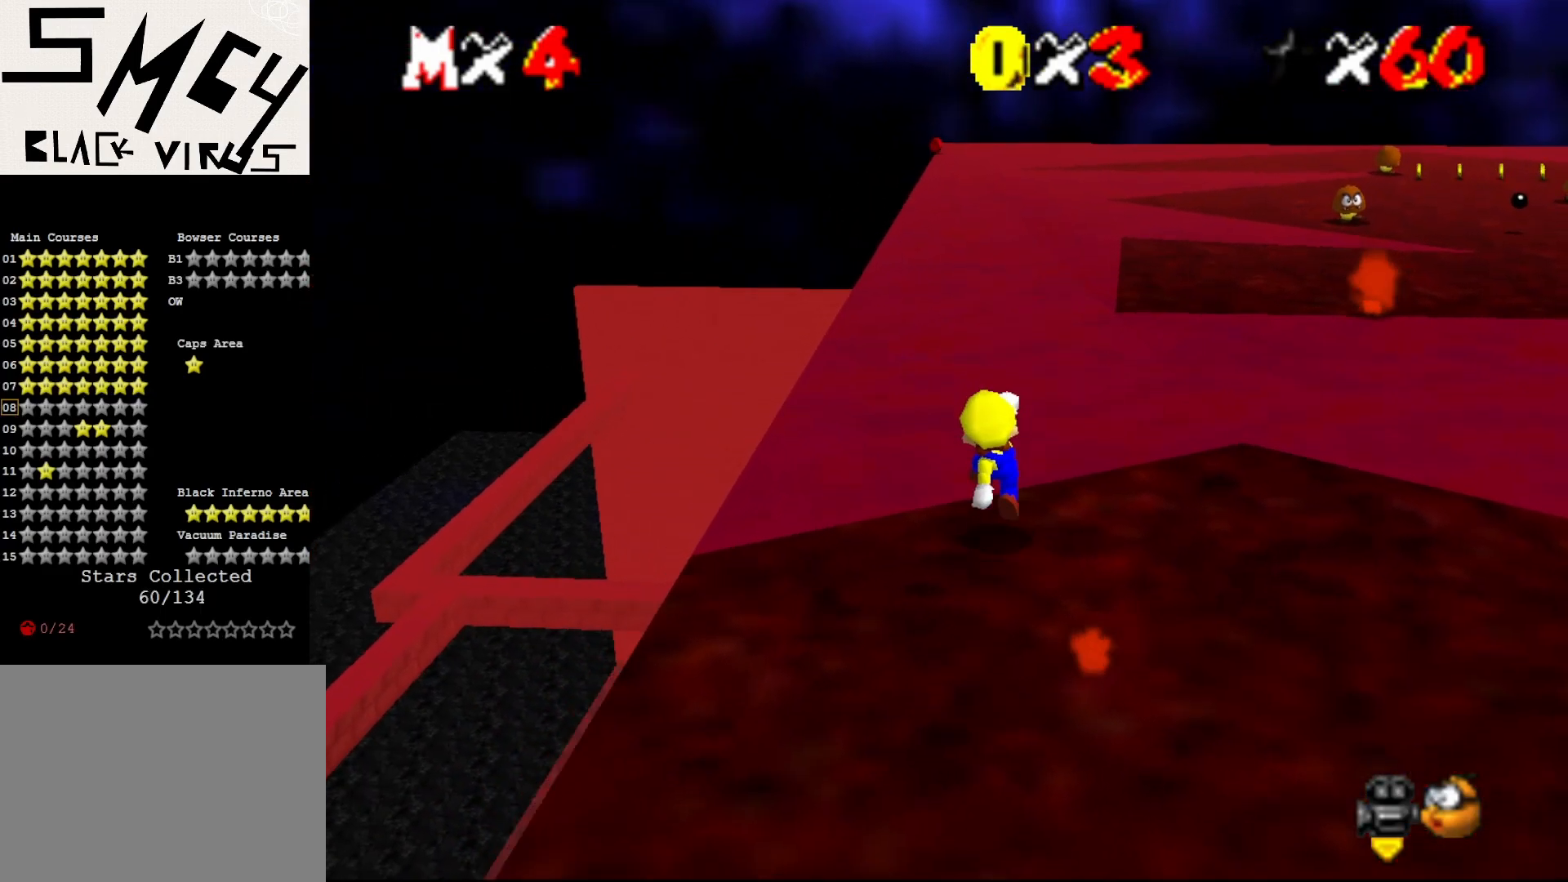
{"buttons": [], "left_stick": "center", "events": [[17, "C_LEFT", "down"], [50, "left_stick", "center"], [133, "C_LEFT", "up"], [433, "C_RIGHT", "down"], [500, "C_RIGHT", "up"]]}
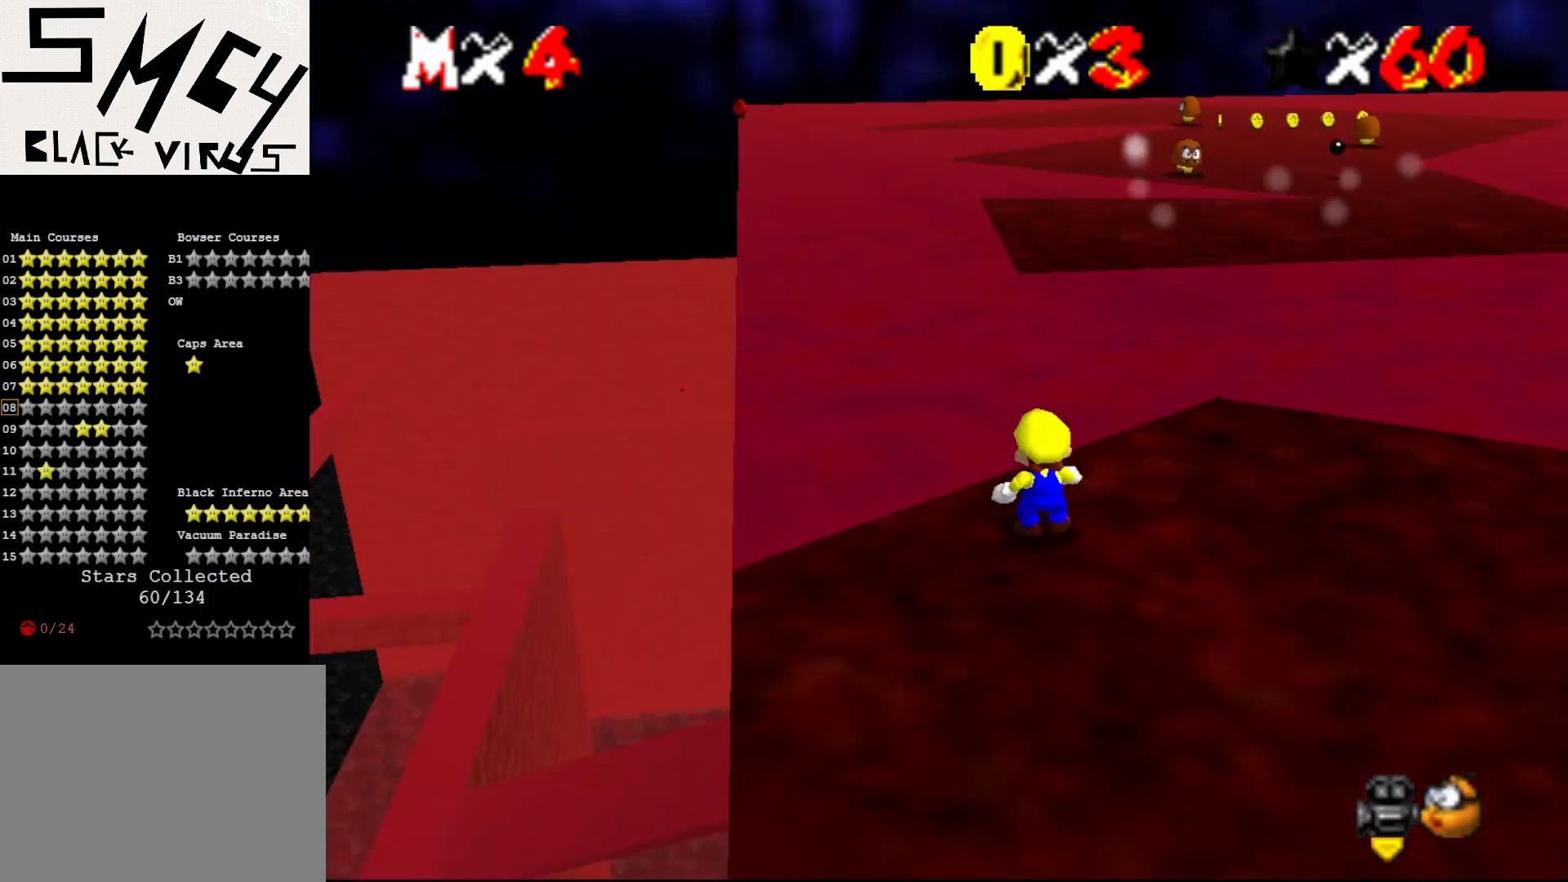
{"buttons": [], "left_stick": "down-left", "events": [[167, "left_stick", "up"], [283, "A", "down"], [283, "left_stick", "center"], [383, "left_stick", "down"], [433, "A", "up"], [433, "left_stick", "down-left"]]}
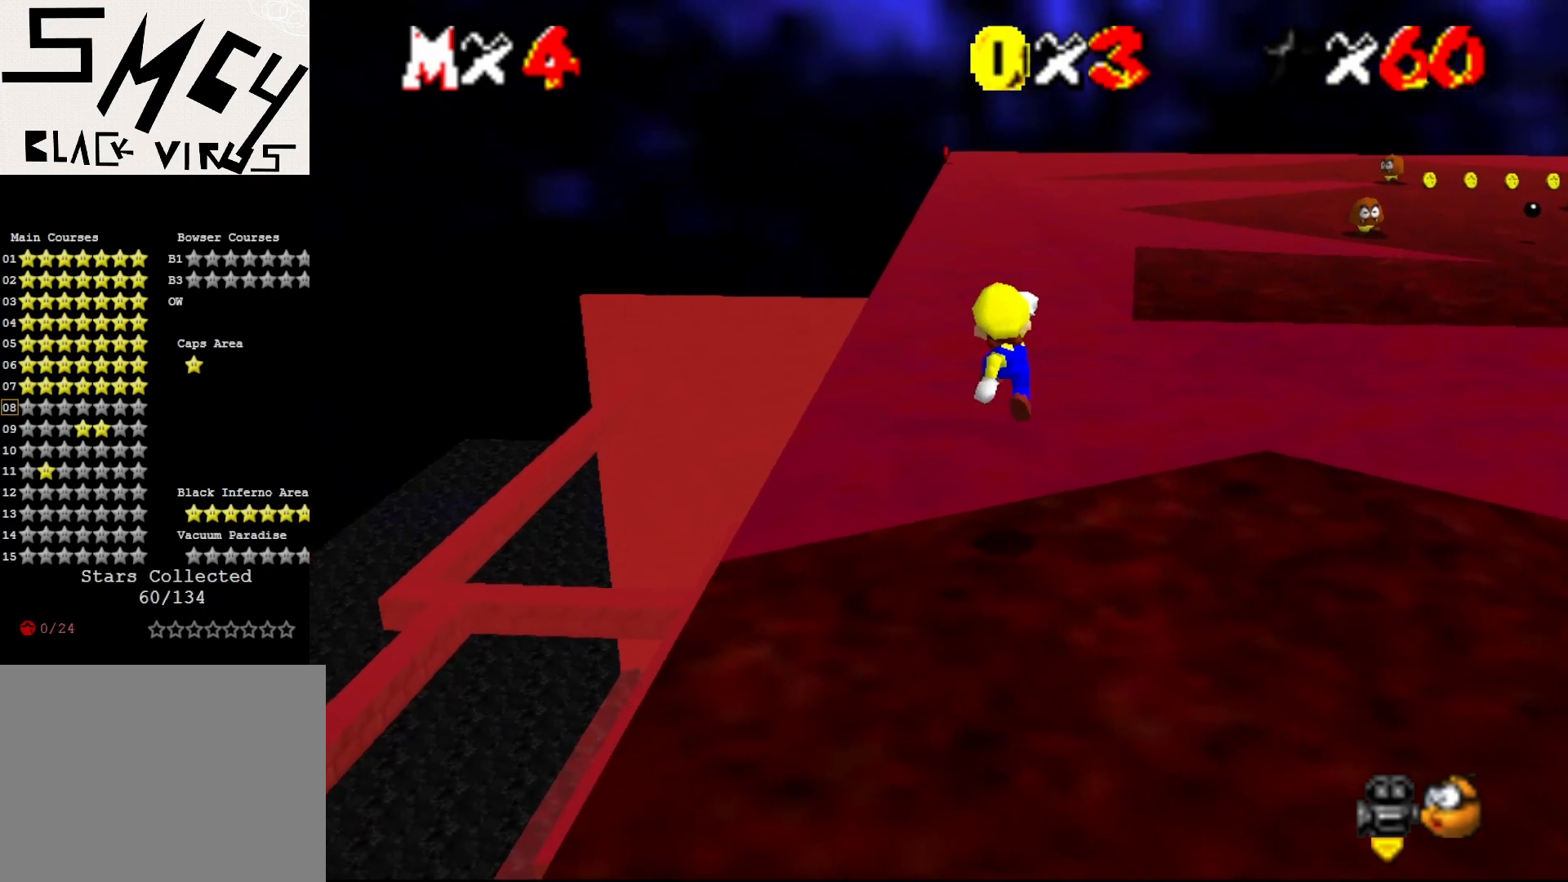
{"buttons": [], "left_stick": "center", "events": [[250, "left_stick", "center"]]}
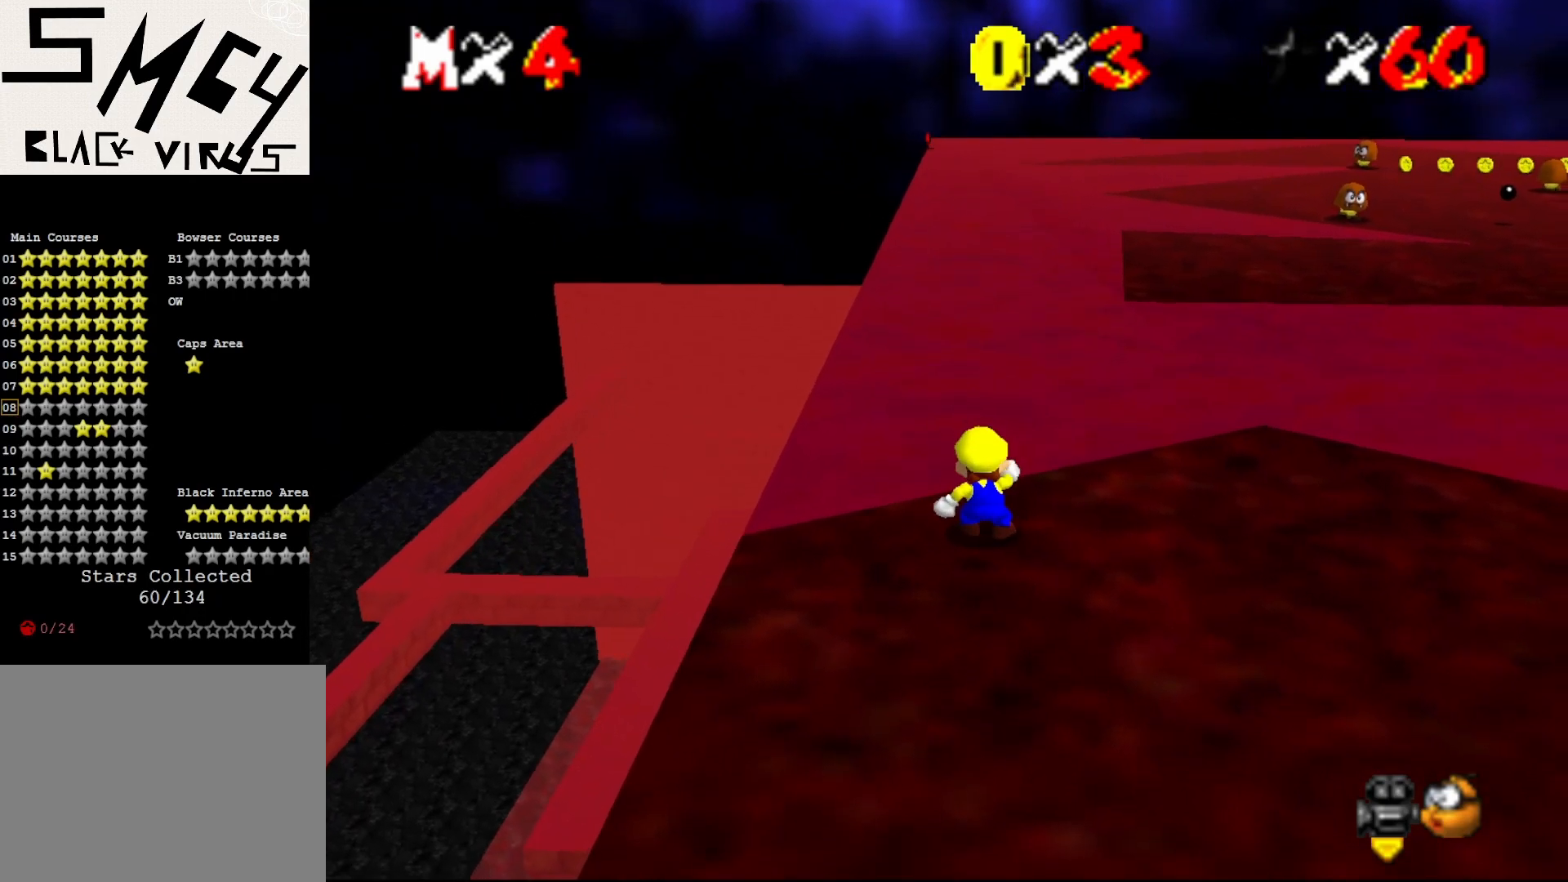
{"buttons": [], "left_stick": "center", "events": [[83, "left_stick", "up"], [133, "left_stick", "center"]]}
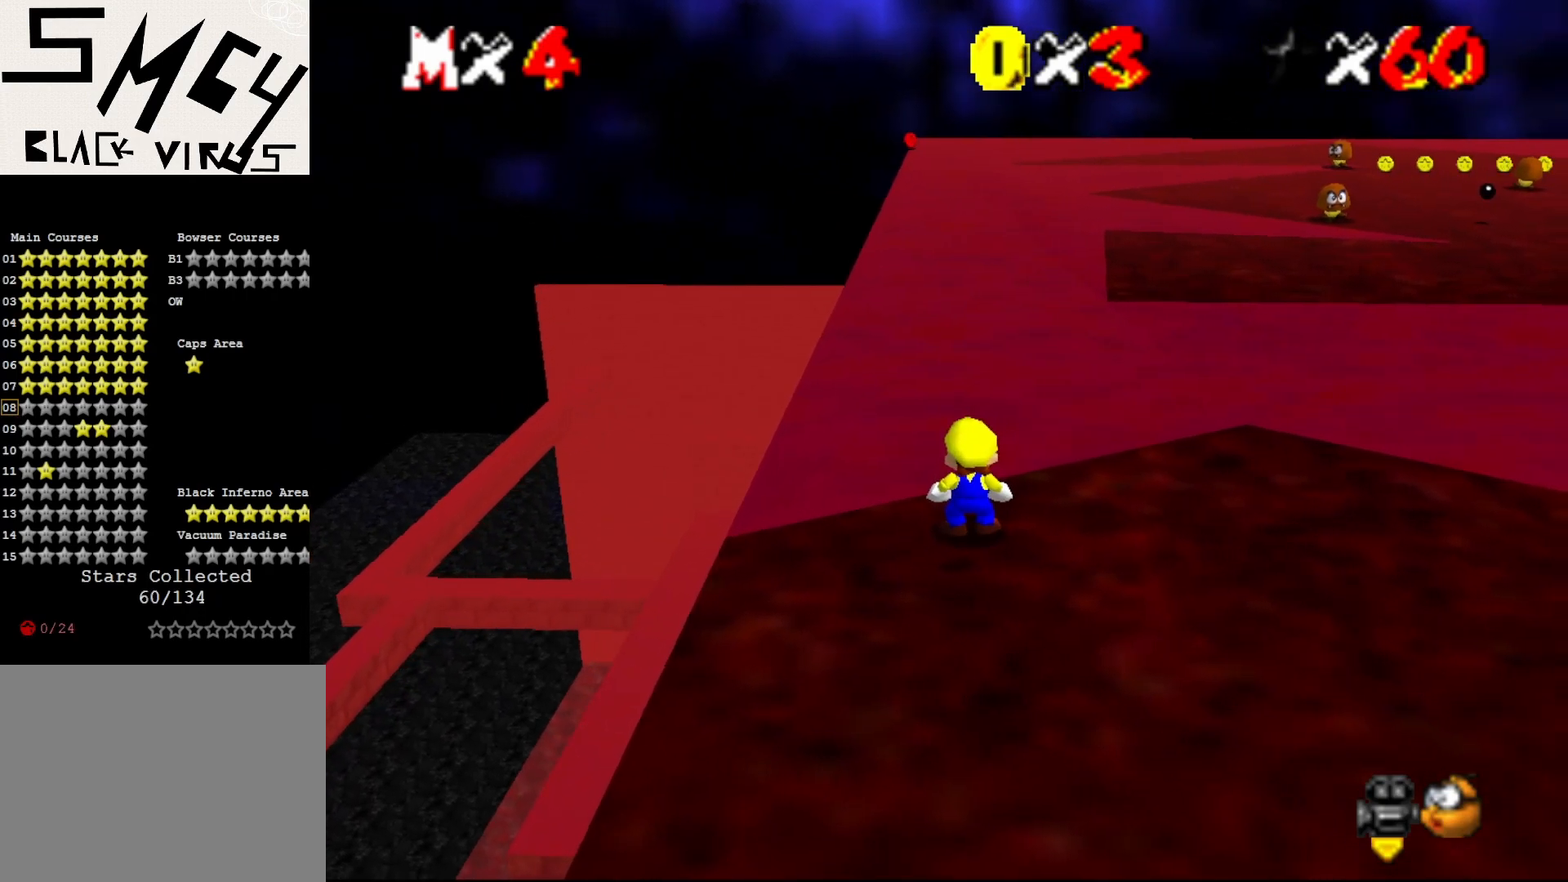
{"buttons": [], "left_stick": "center", "events": []}
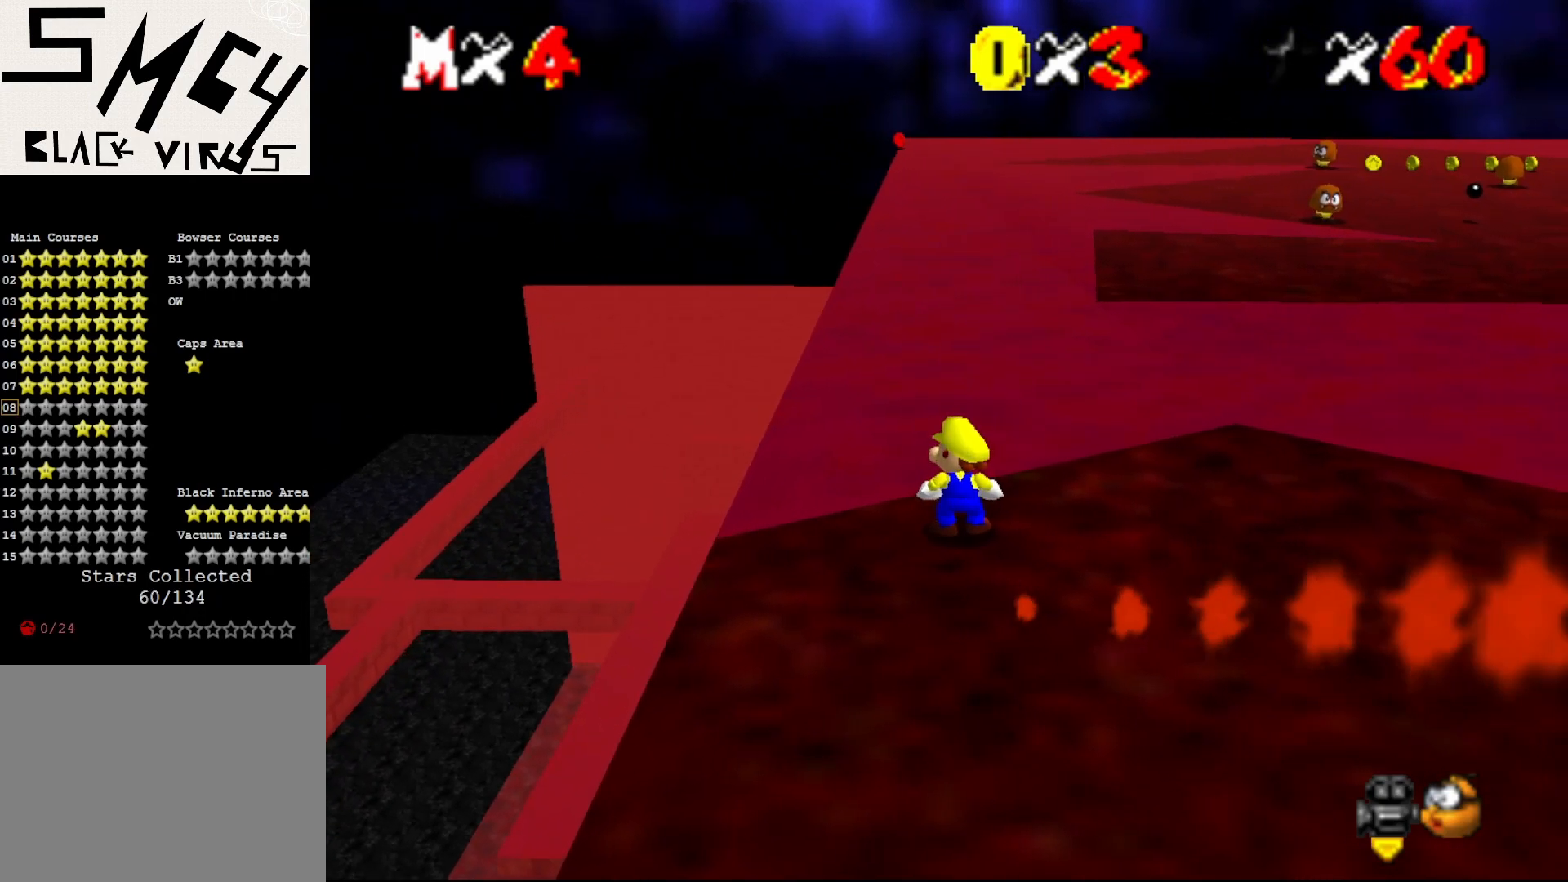
{"buttons": [], "left_stick": "center", "events": []}
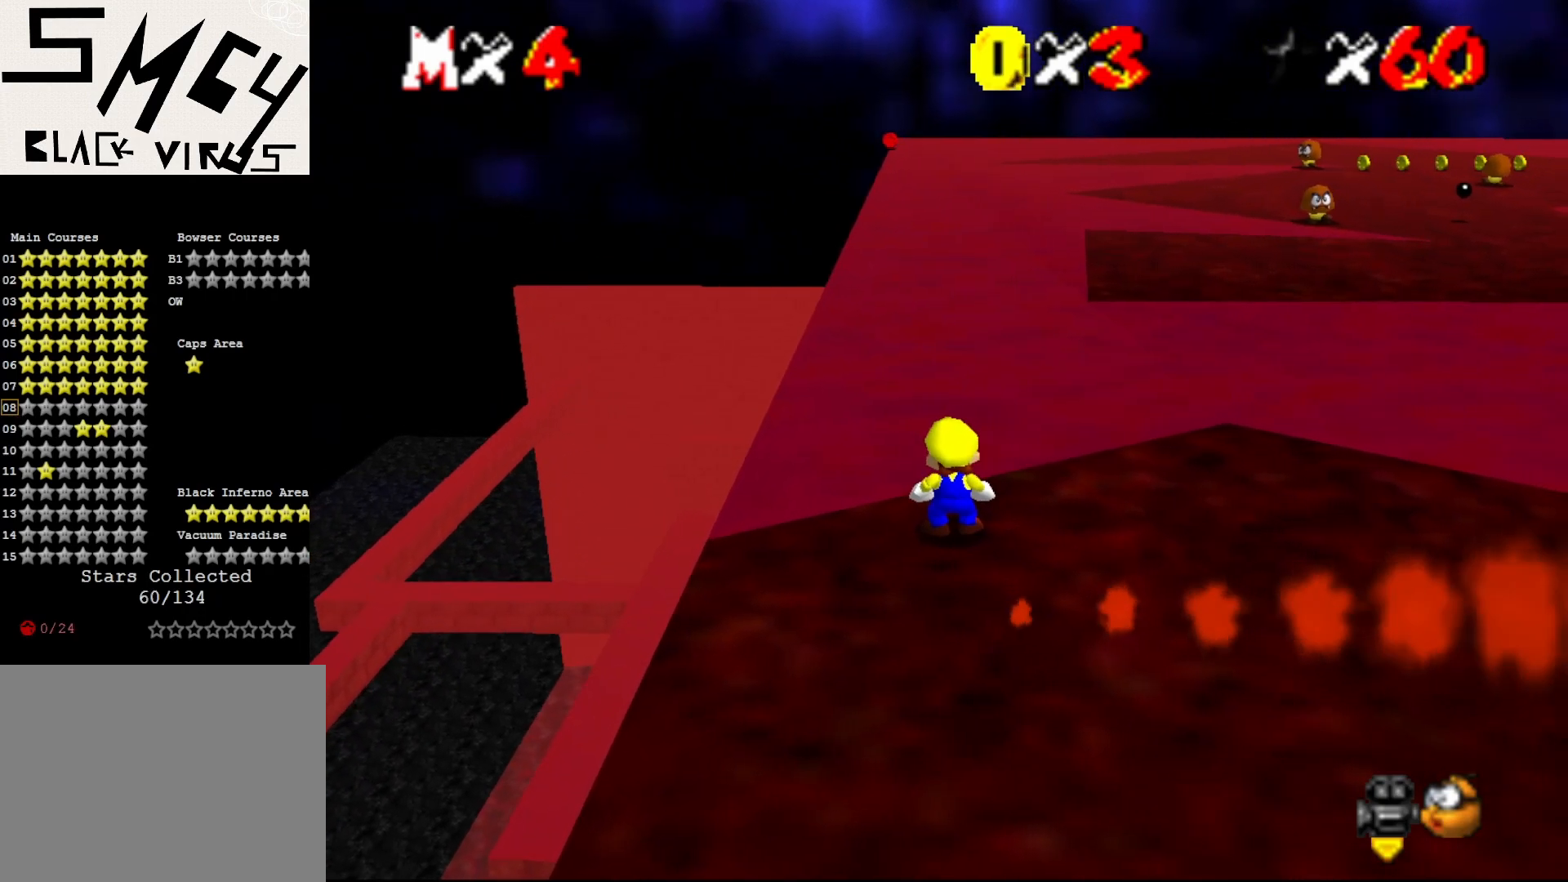
{"buttons": [], "left_stick": "center", "events": []}
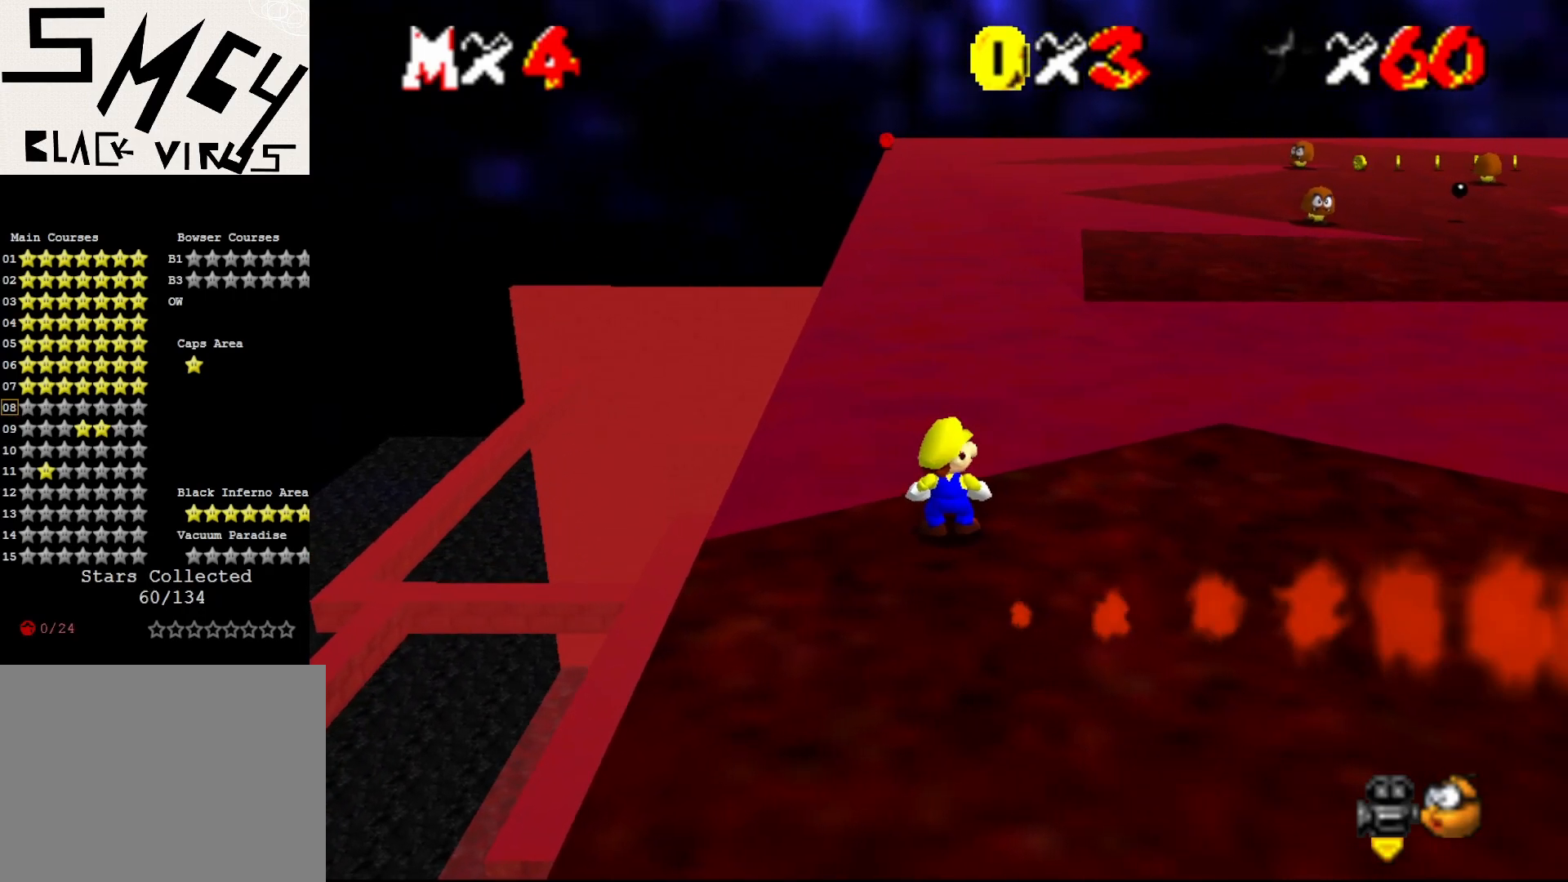
{"buttons": [], "left_stick": "down", "events": [[50, "A", "down"], [183, "A", "up"], [233, "left_stick", "down"]]}
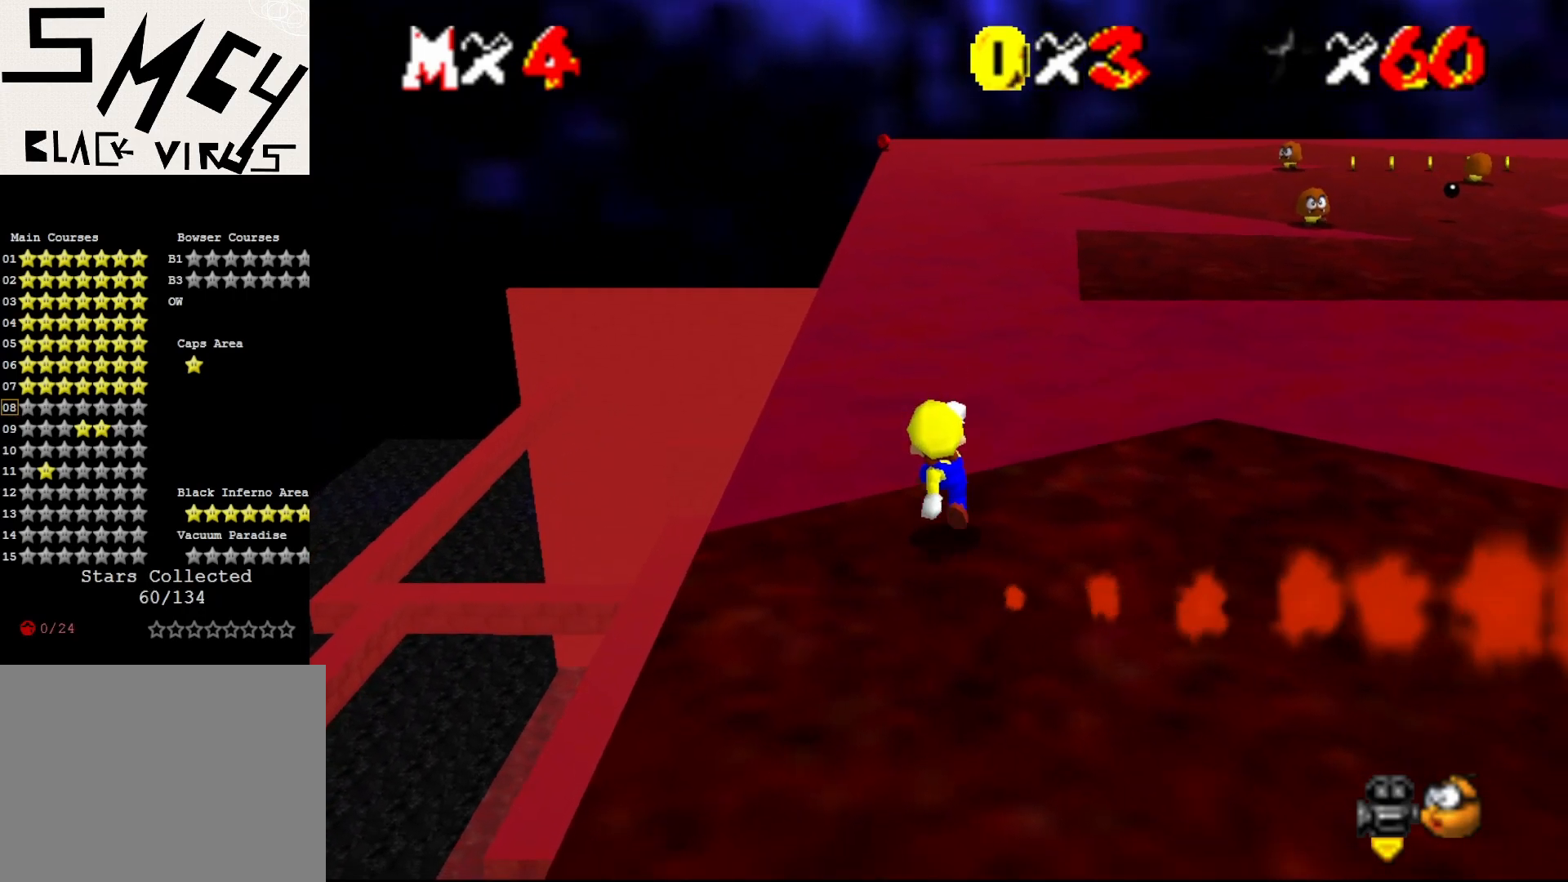
{"buttons": ["A"], "left_stick": "left", "events": [[50, "left_stick", "down-left"], [117, "A", "down"], [267, "left_stick", "left"]]}
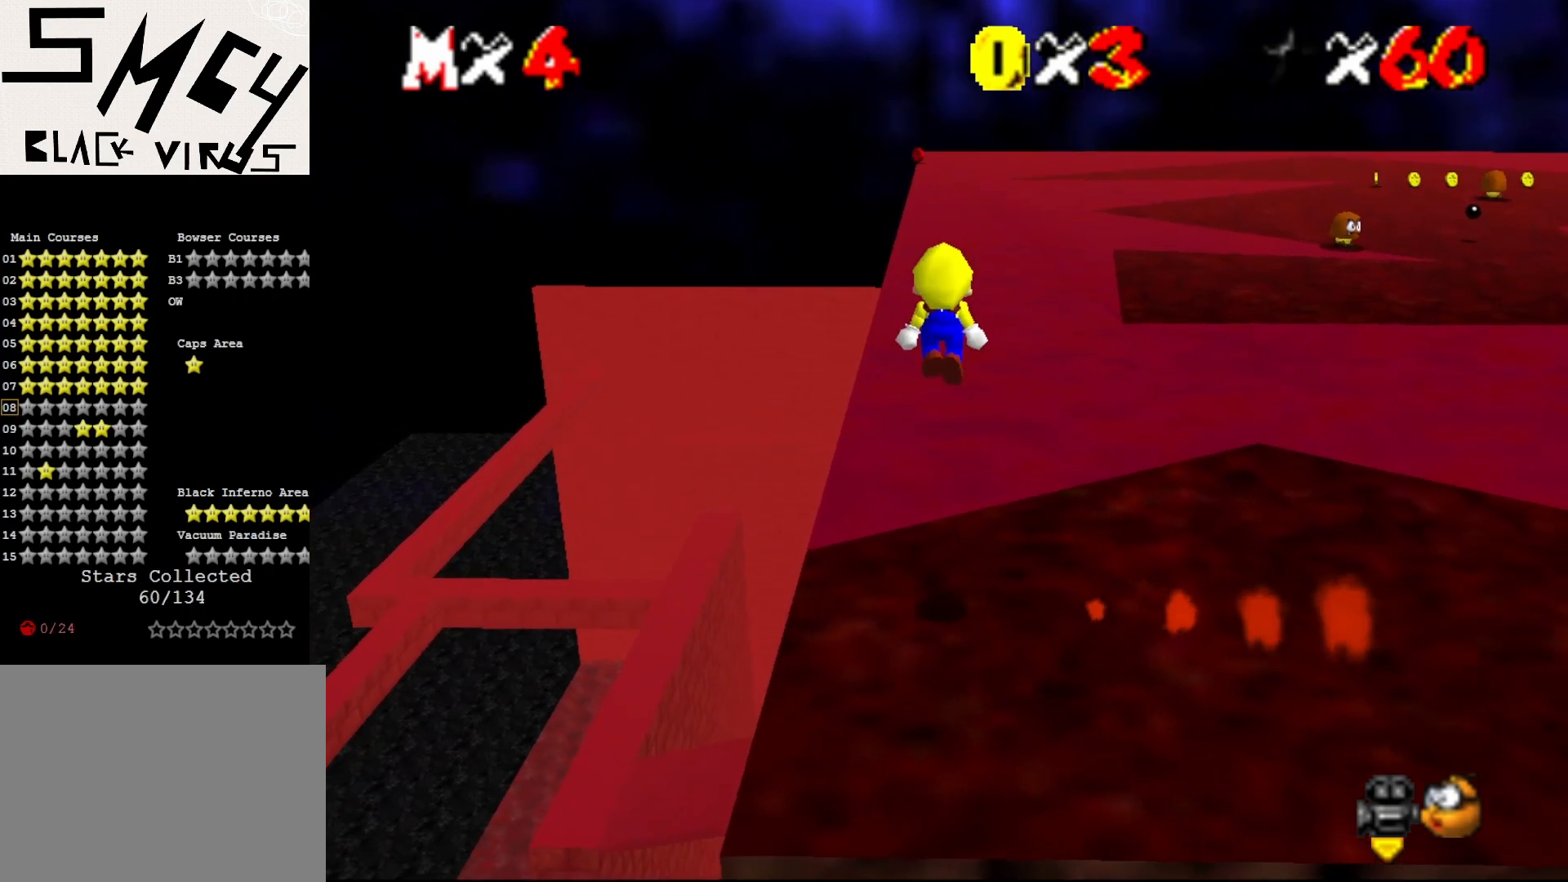
{"buttons": ["A", "B"], "left_stick": "center", "events": [[233, "left_stick", "down-left"], [283, "B", "down"], [433, "left_stick", "center"], [467, "A", "up"], [500, "A", "down"]]}
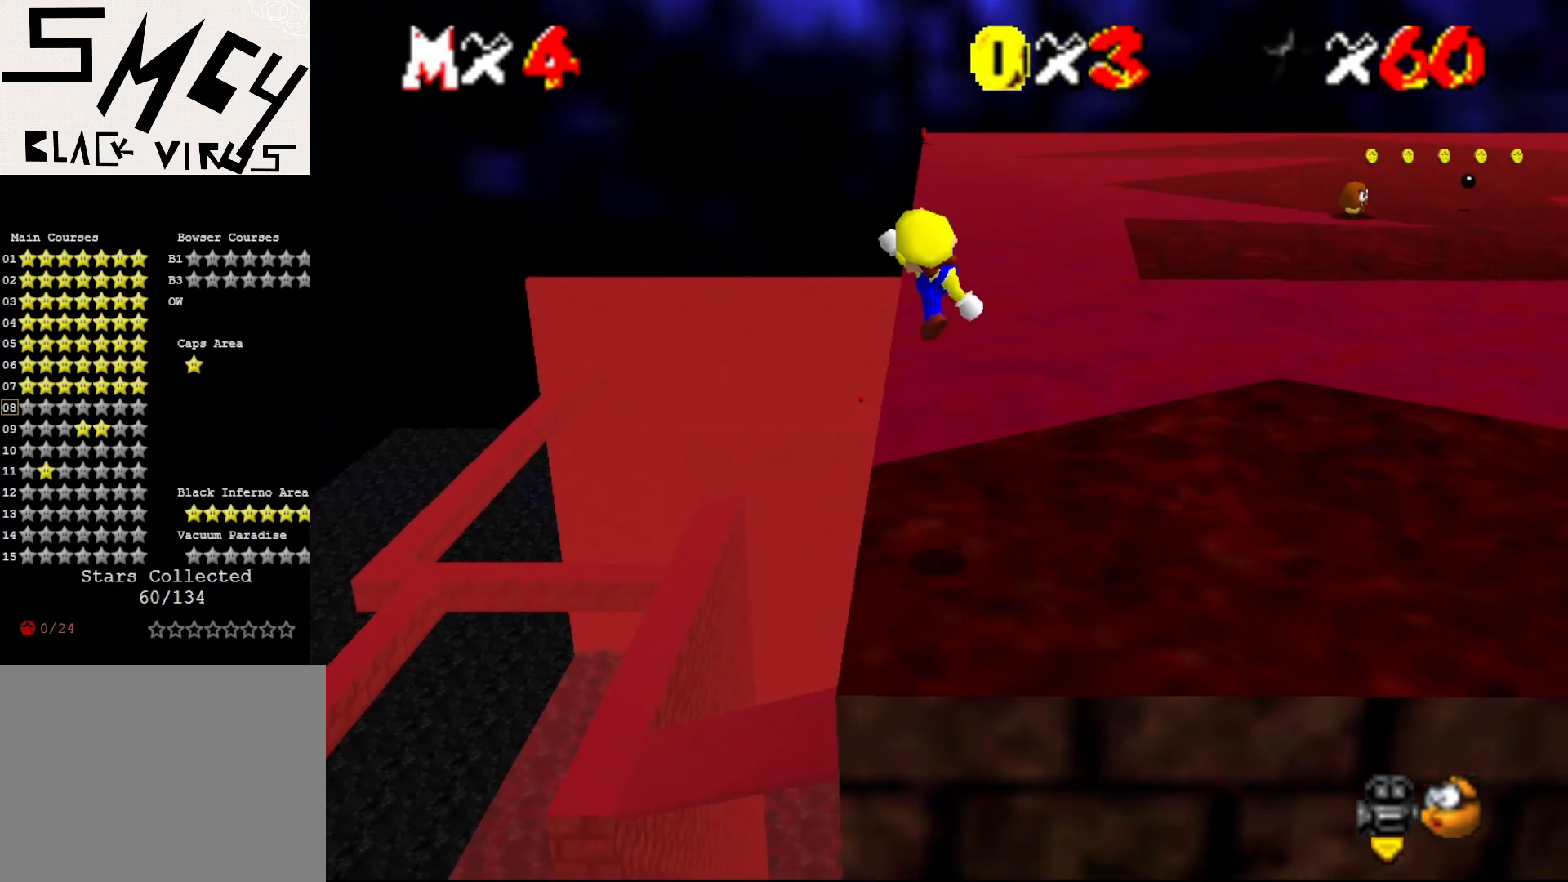
{"buttons": [], "left_stick": "center", "events": [[33, "A", "up"], [33, "B", "up"], [133, "left_stick", "down-left"], [317, "left_stick", "center"]]}
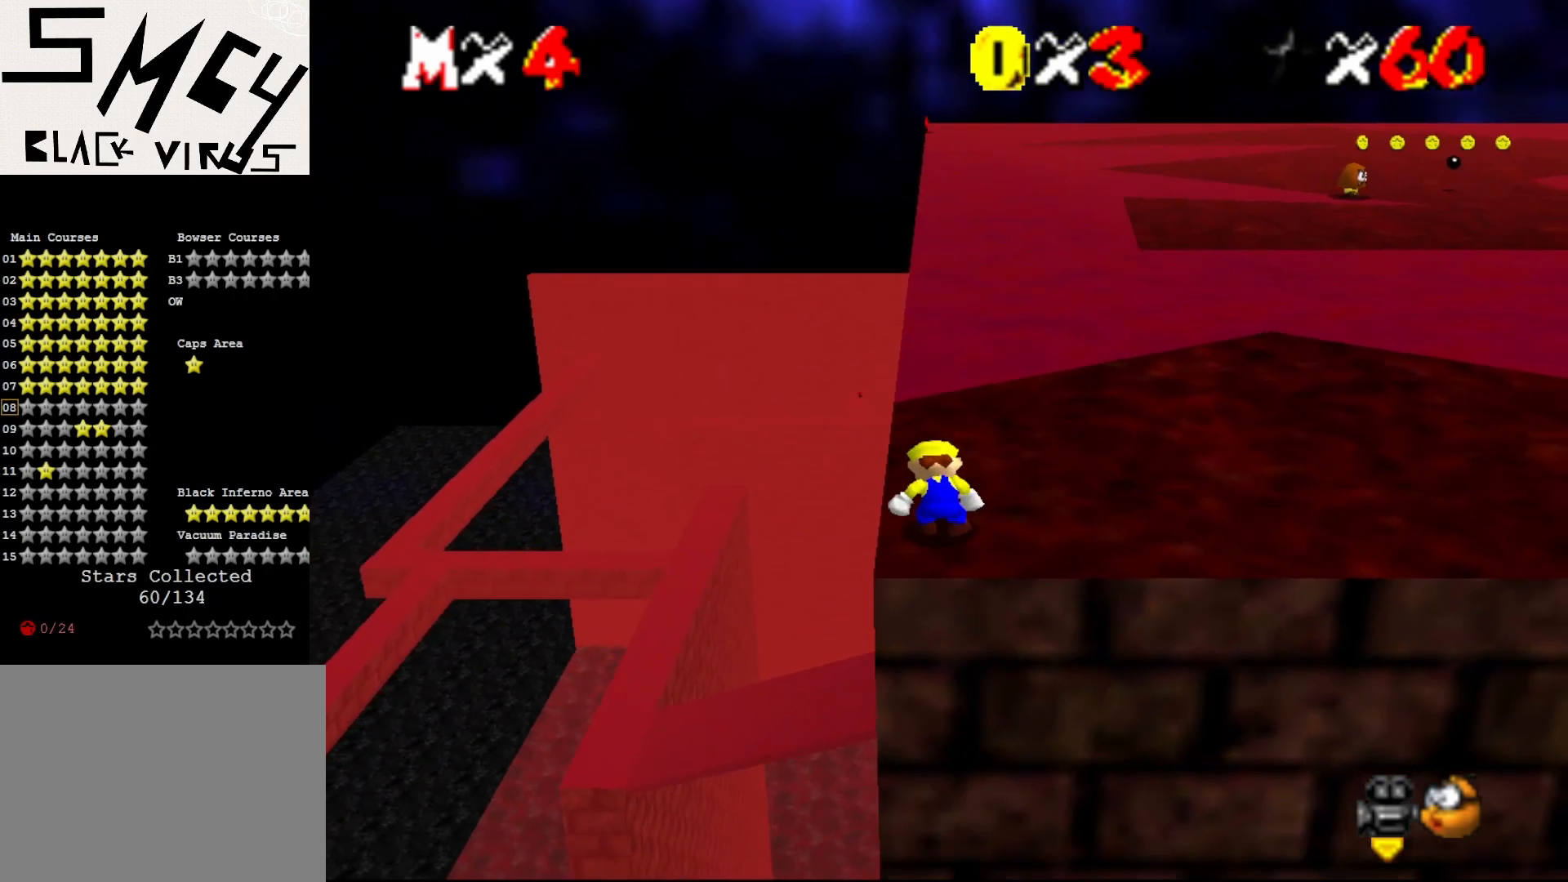
{"buttons": ["A"], "left_stick": "center", "events": [[167, "A", "down"], [267, "left_stick", "left"], [483, "left_stick", "center"]]}
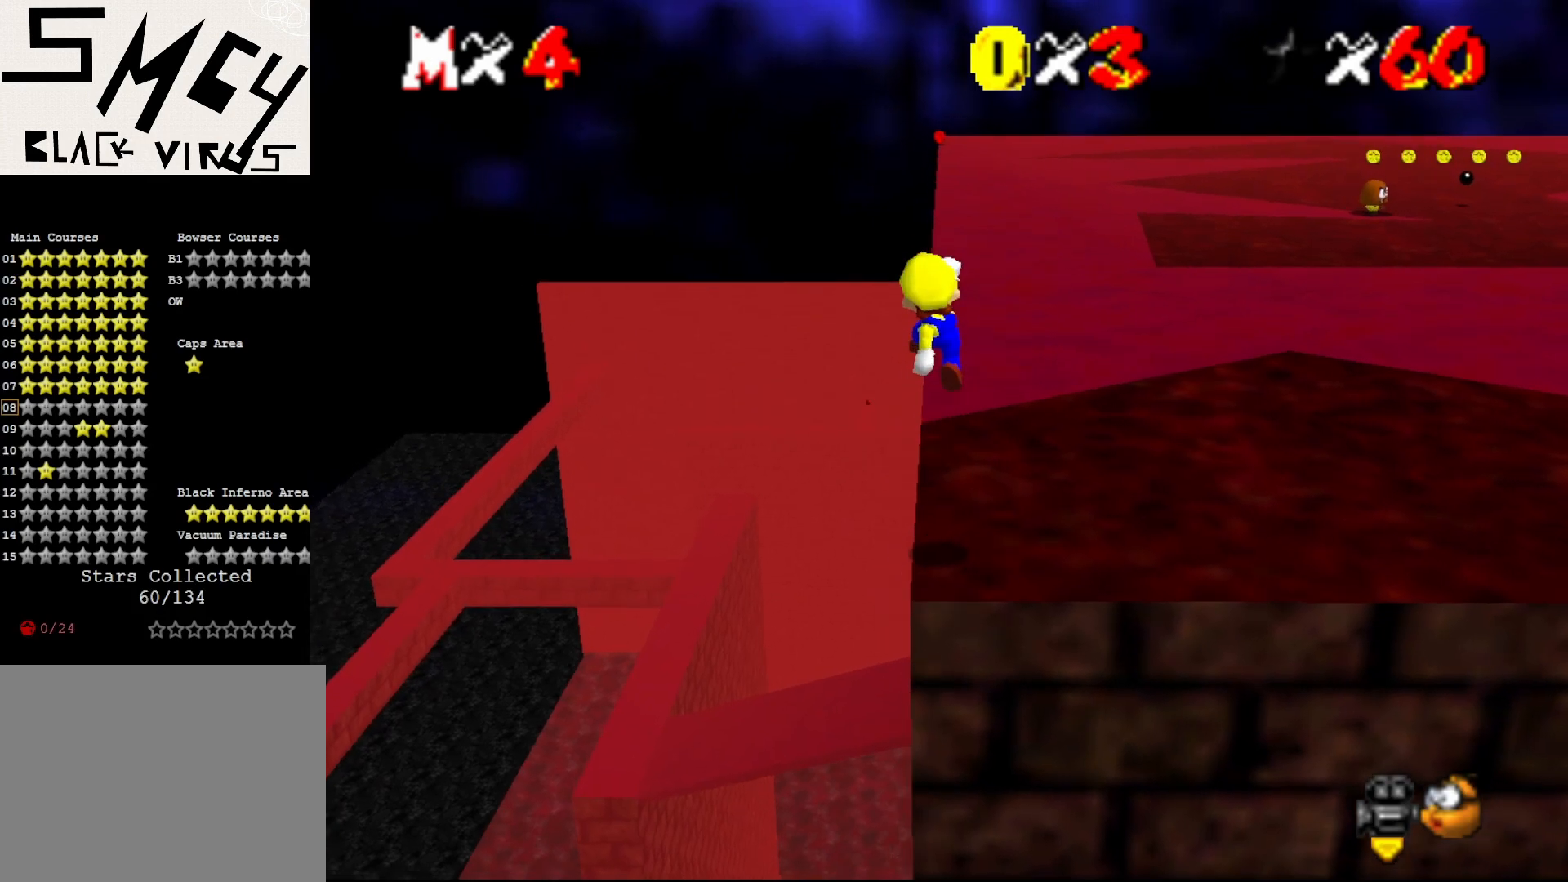
{"buttons": [], "left_stick": "up", "events": [[333, "left_stick", "up"], [350, "A", "up"]]}
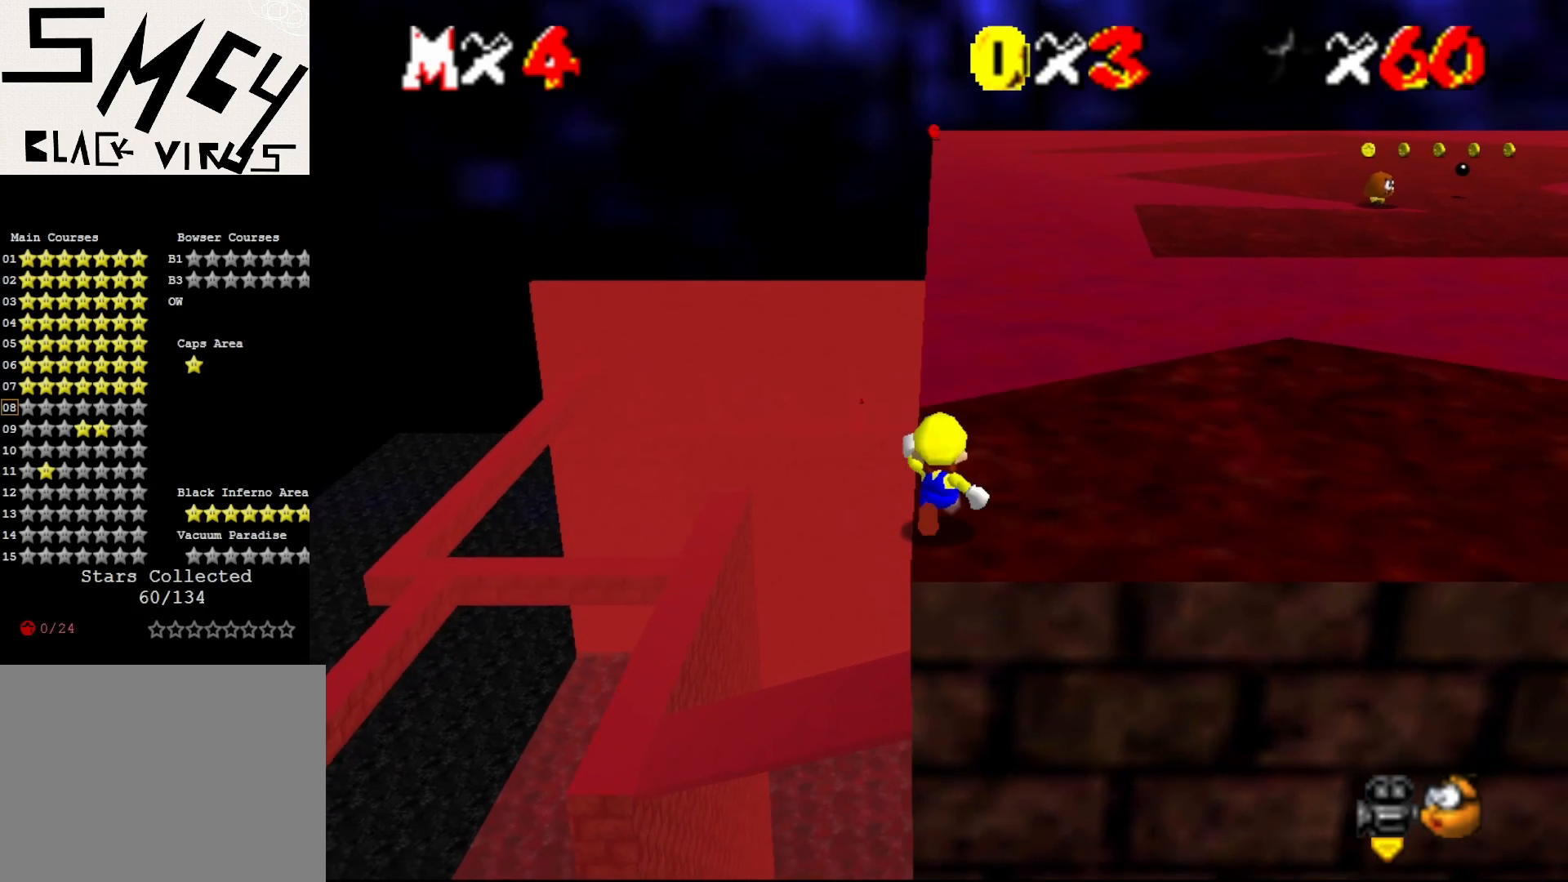
{"buttons": [], "left_stick": "up", "events": [[400, "A", "down"], [500, "A", "up"]]}